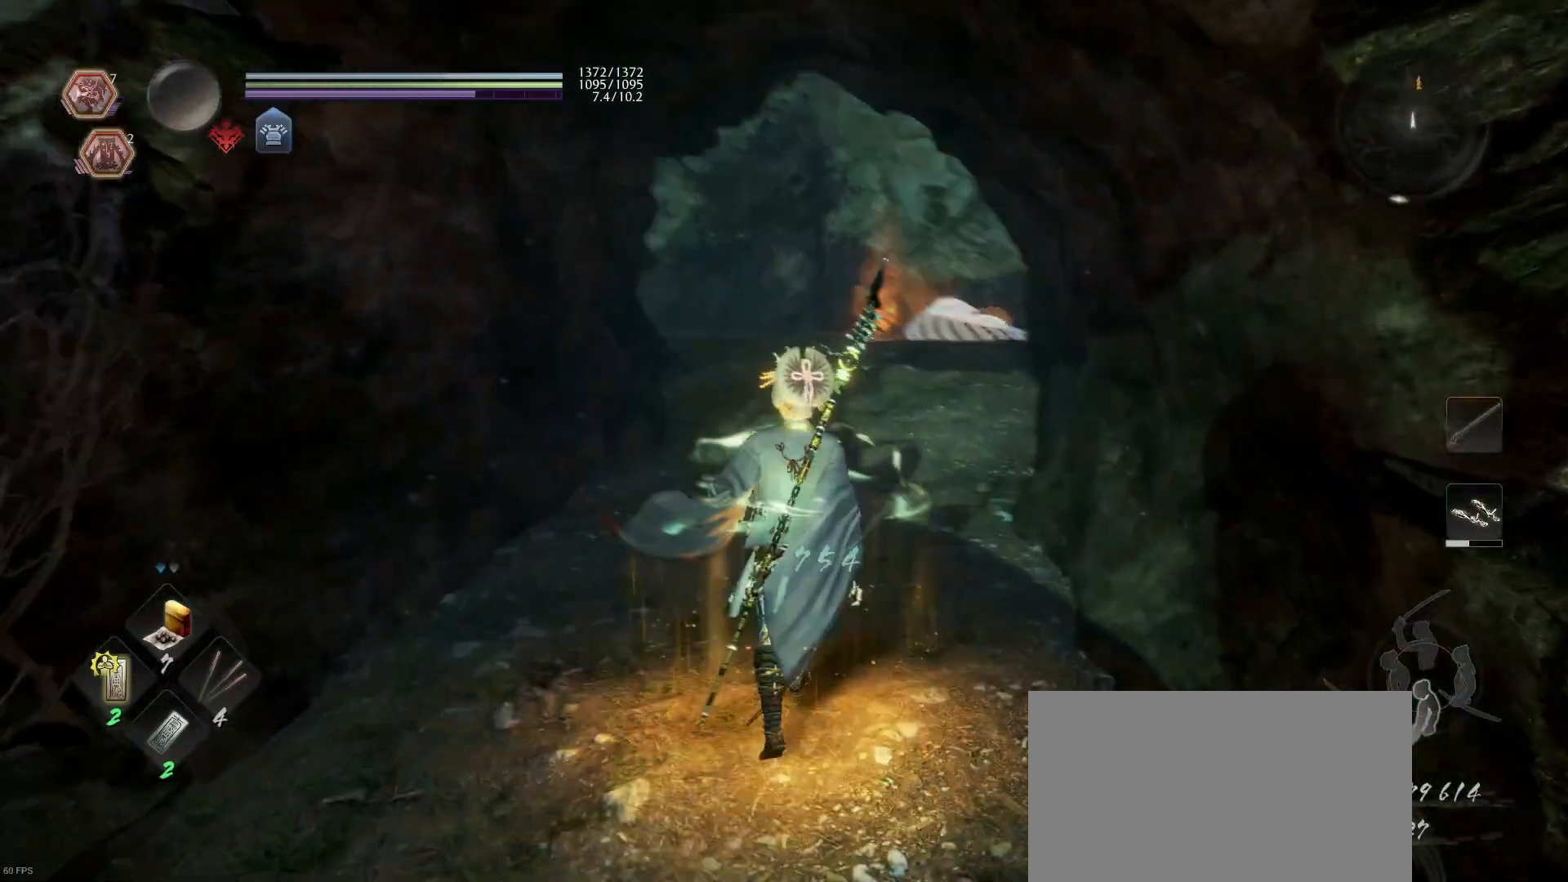
Gameplay with a controller (PlayStation layout); each line is a JSON object with the inputs held at the frame after it. "events" lists button and stick changes between this image and that frame as [ms after this image, input, new state], when the widget could be followed in between.
{"buttons": ["CROSS"], "left_stick": "up", "right_stick": "center", "events": [[133, "right_stick", "center"], [267, "CROSS", "down"]]}
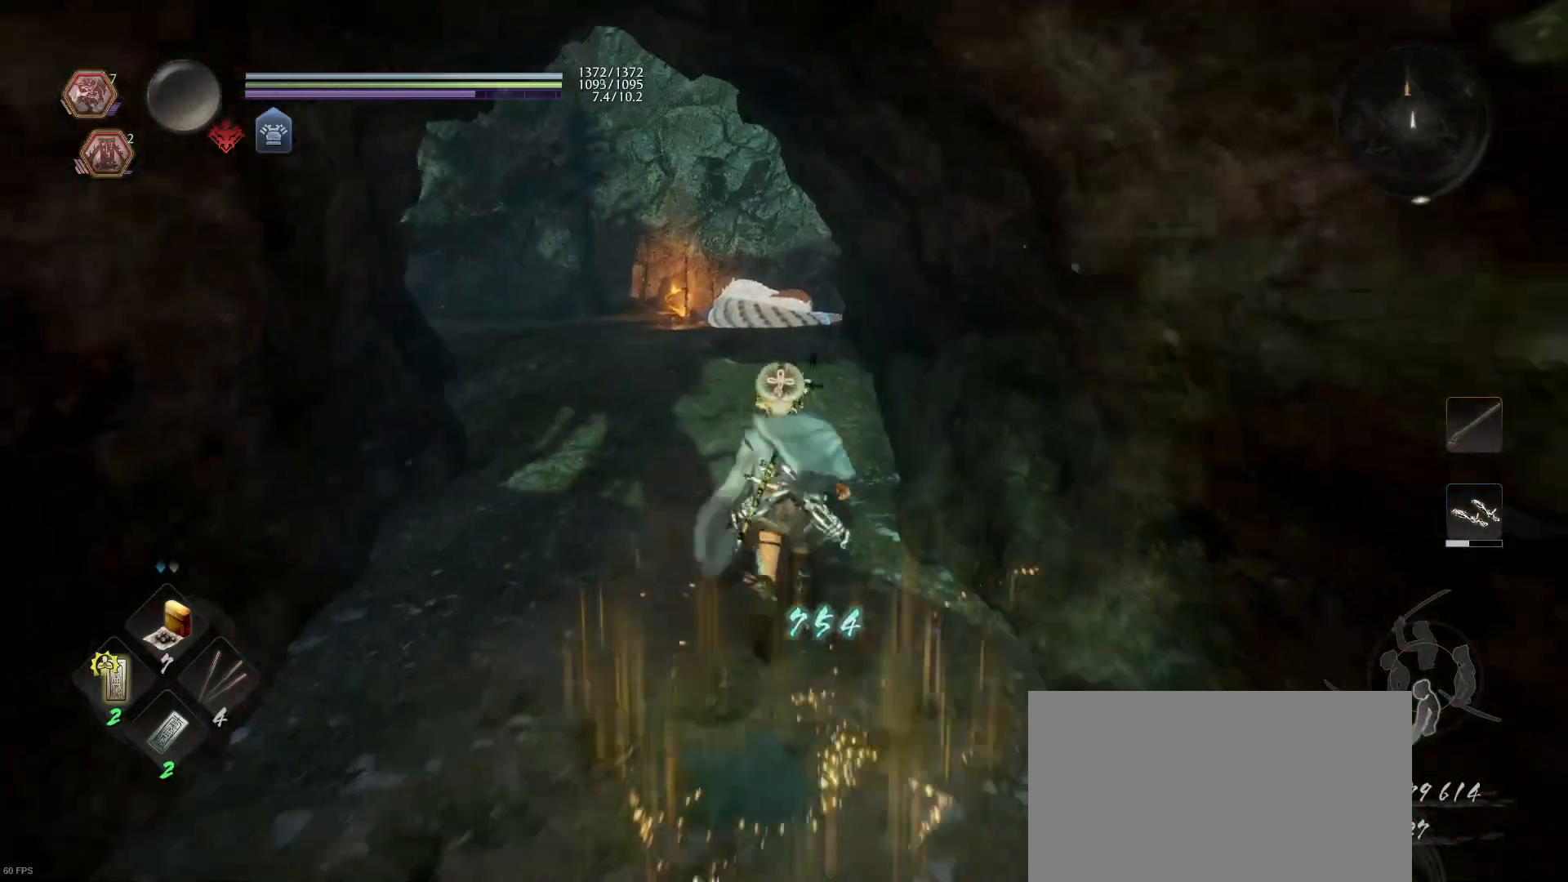
{"buttons": ["CROSS"], "left_stick": "up", "right_stick": "center", "events": []}
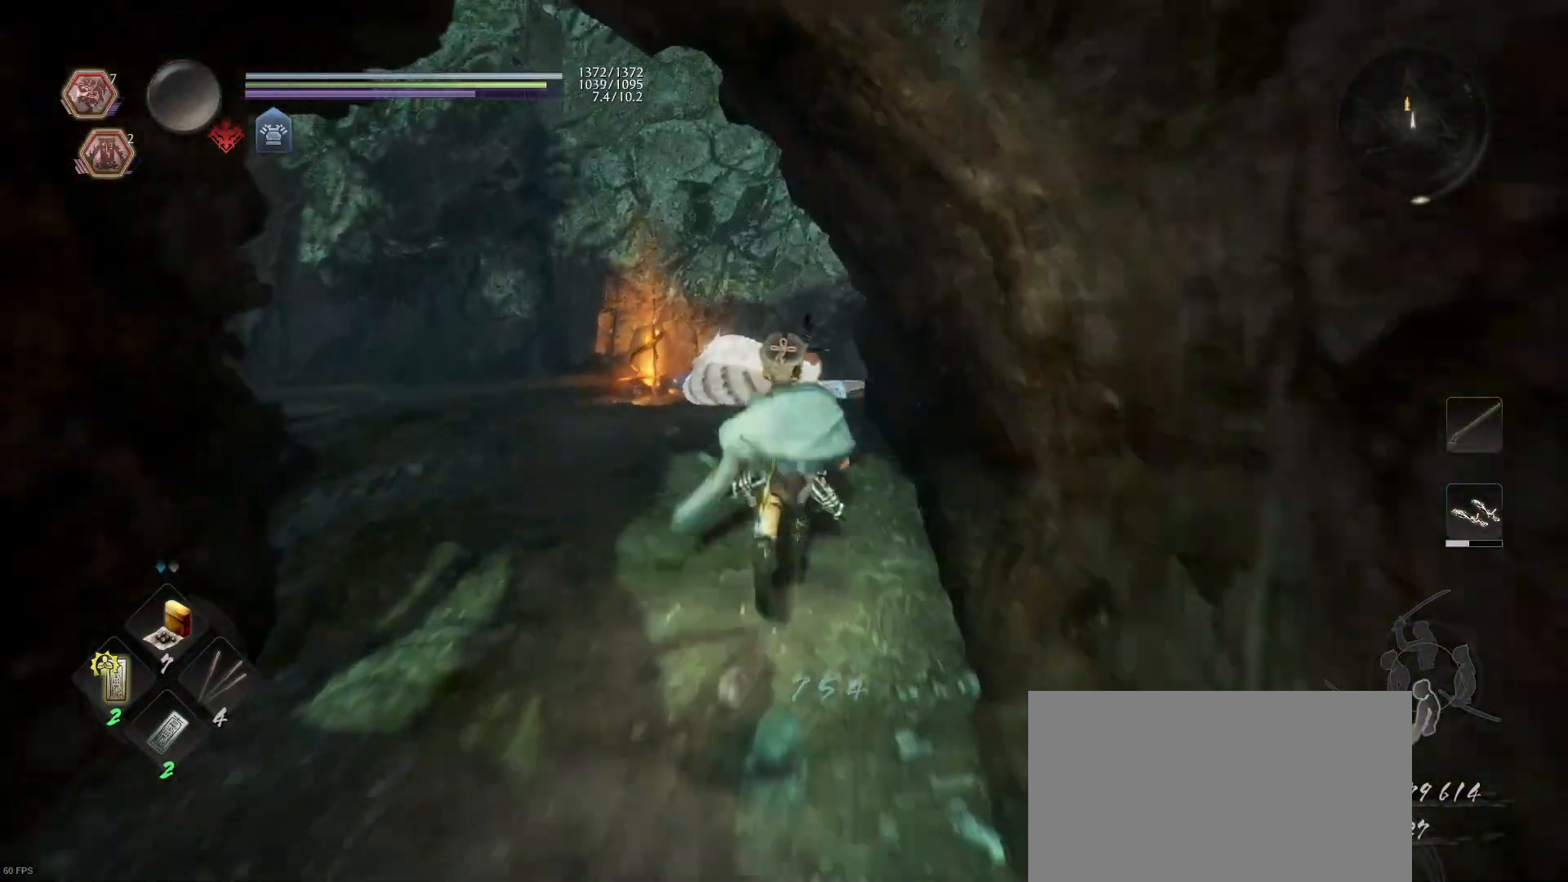
{"buttons": ["L1"], "left_stick": "up", "right_stick": "center", "events": [[267, "CROSS", "up"], [367, "R3", "down"], [467, "L1", "down"], [467, "R3", "up"]]}
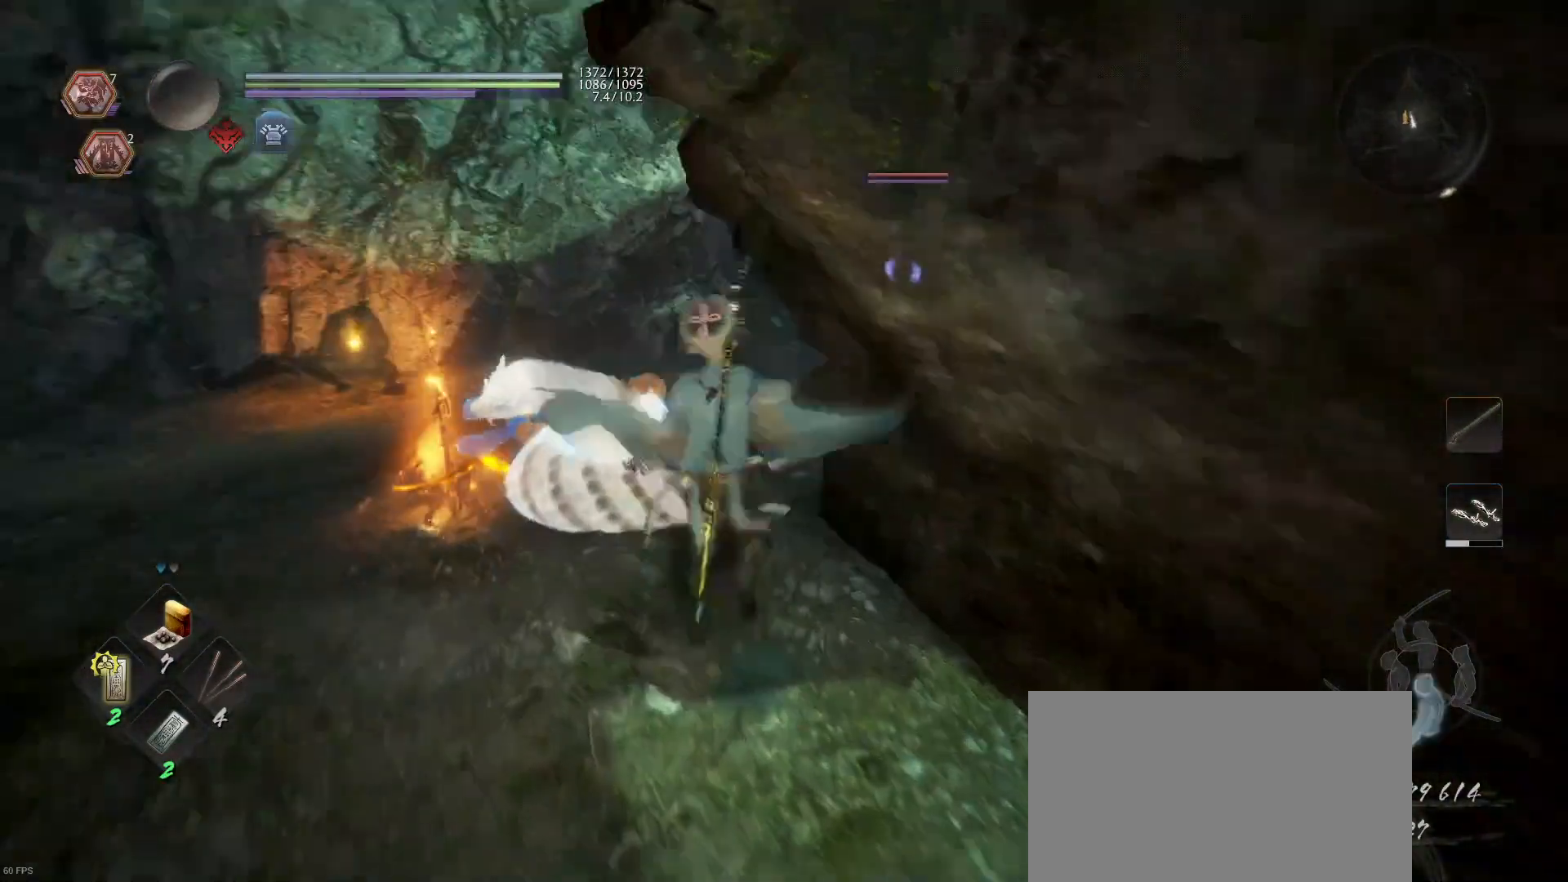
{"buttons": ["L1"], "left_stick": "up-left", "right_stick": "center", "events": [[33, "left_stick", "up-left"], [267, "left_stick", "left"], [467, "left_stick", "up-left"]]}
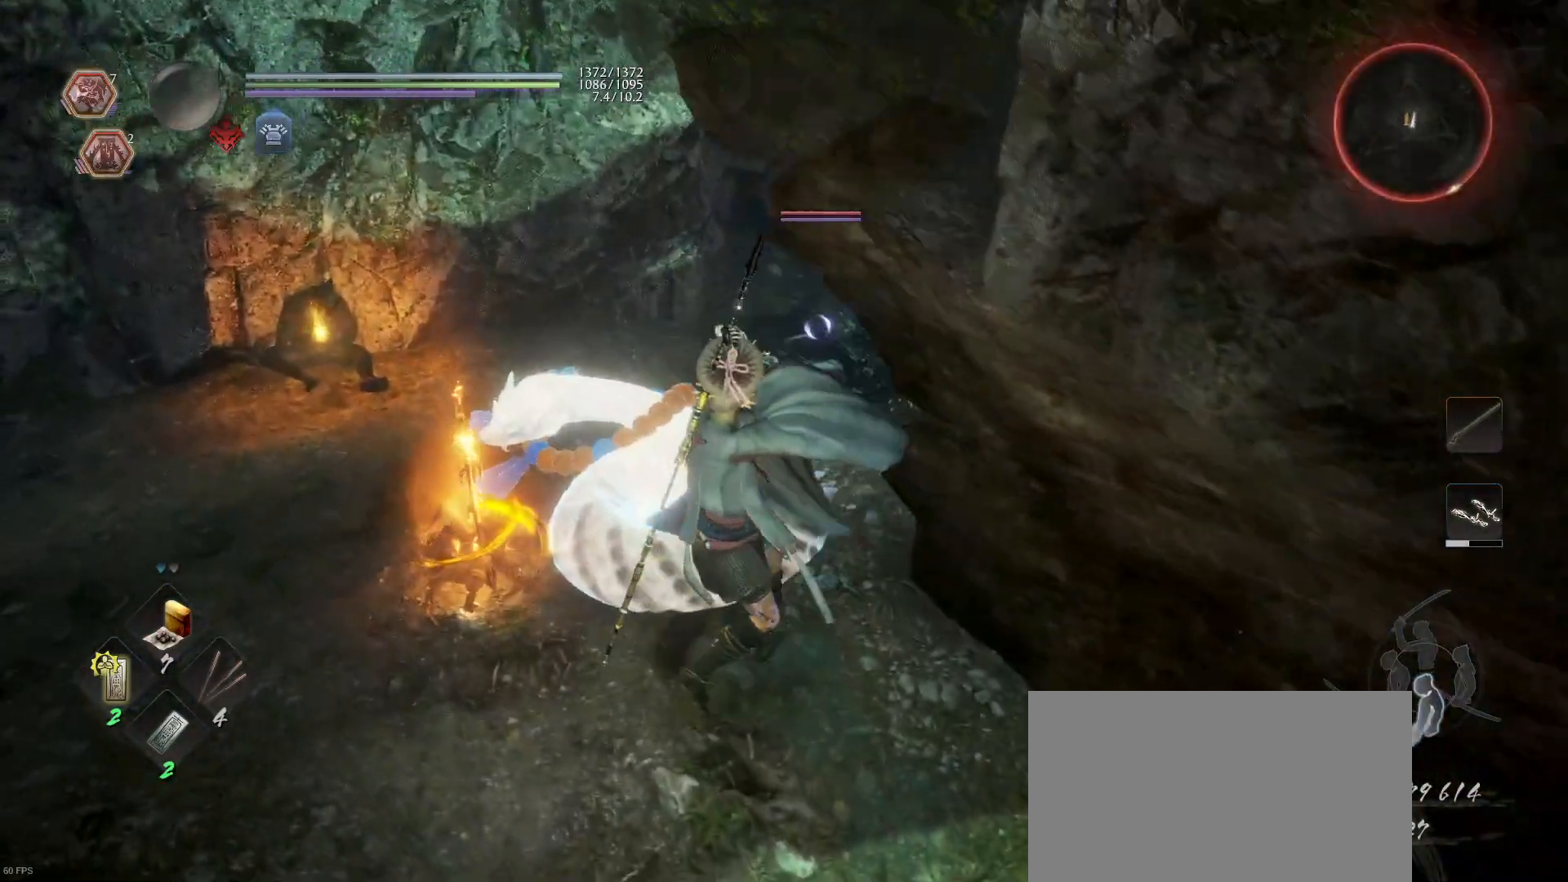
{"buttons": ["CIRCLE", "L1"], "left_stick": "up-left", "right_stick": "center", "events": [[400, "CIRCLE", "down"]]}
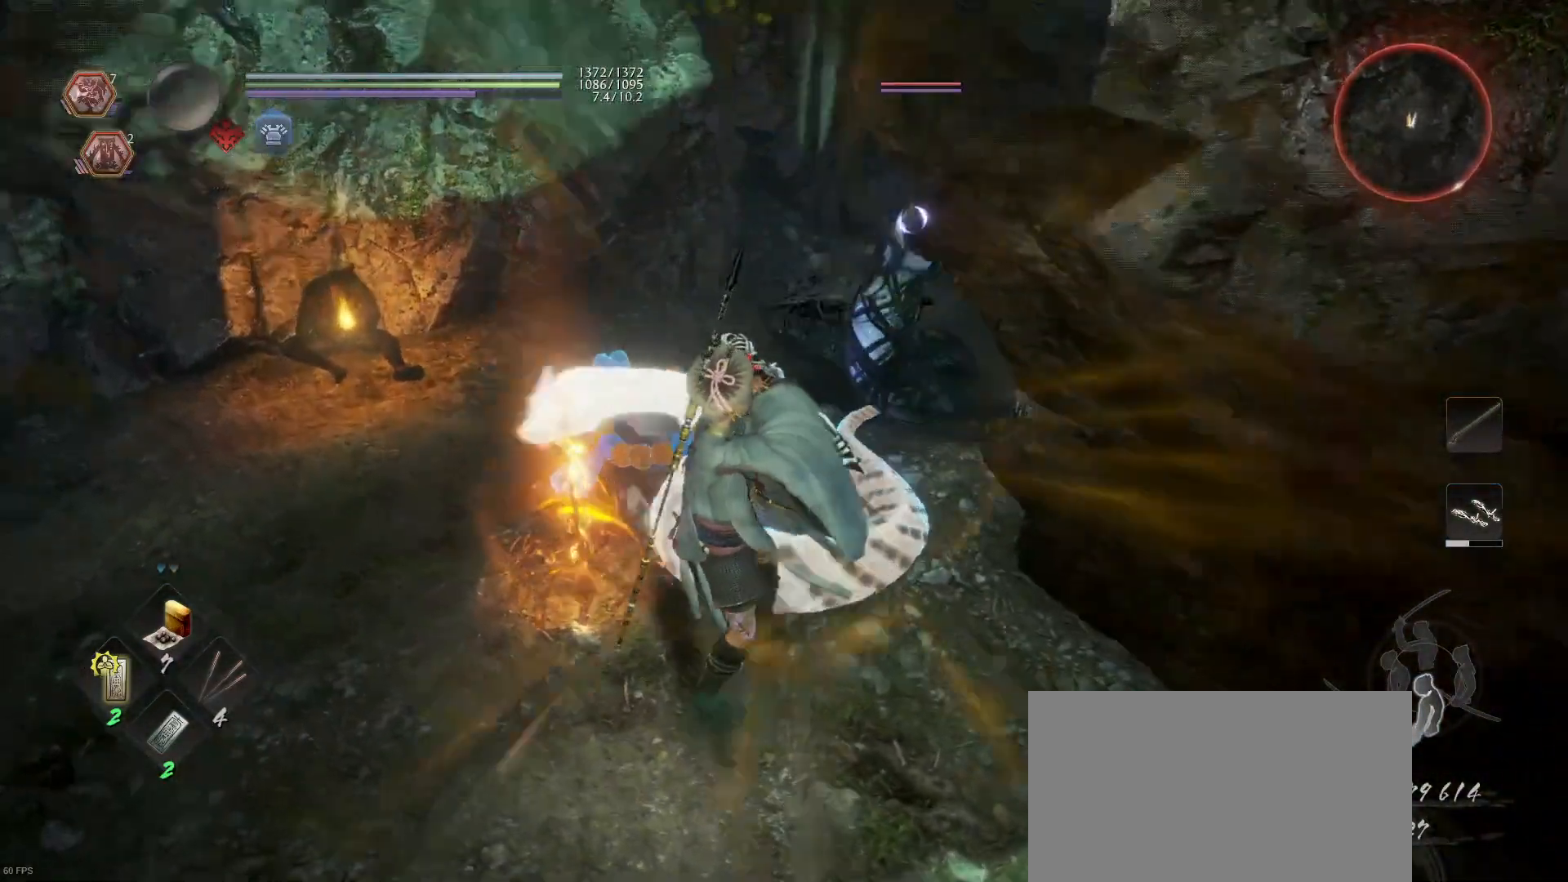
{"buttons": ["CROSS", "L1"], "left_stick": "up-left", "right_stick": "center", "events": [[33, "CIRCLE", "up"], [100, "CIRCLE", "down"], [367, "CIRCLE", "up"], [500, "CROSS", "down"]]}
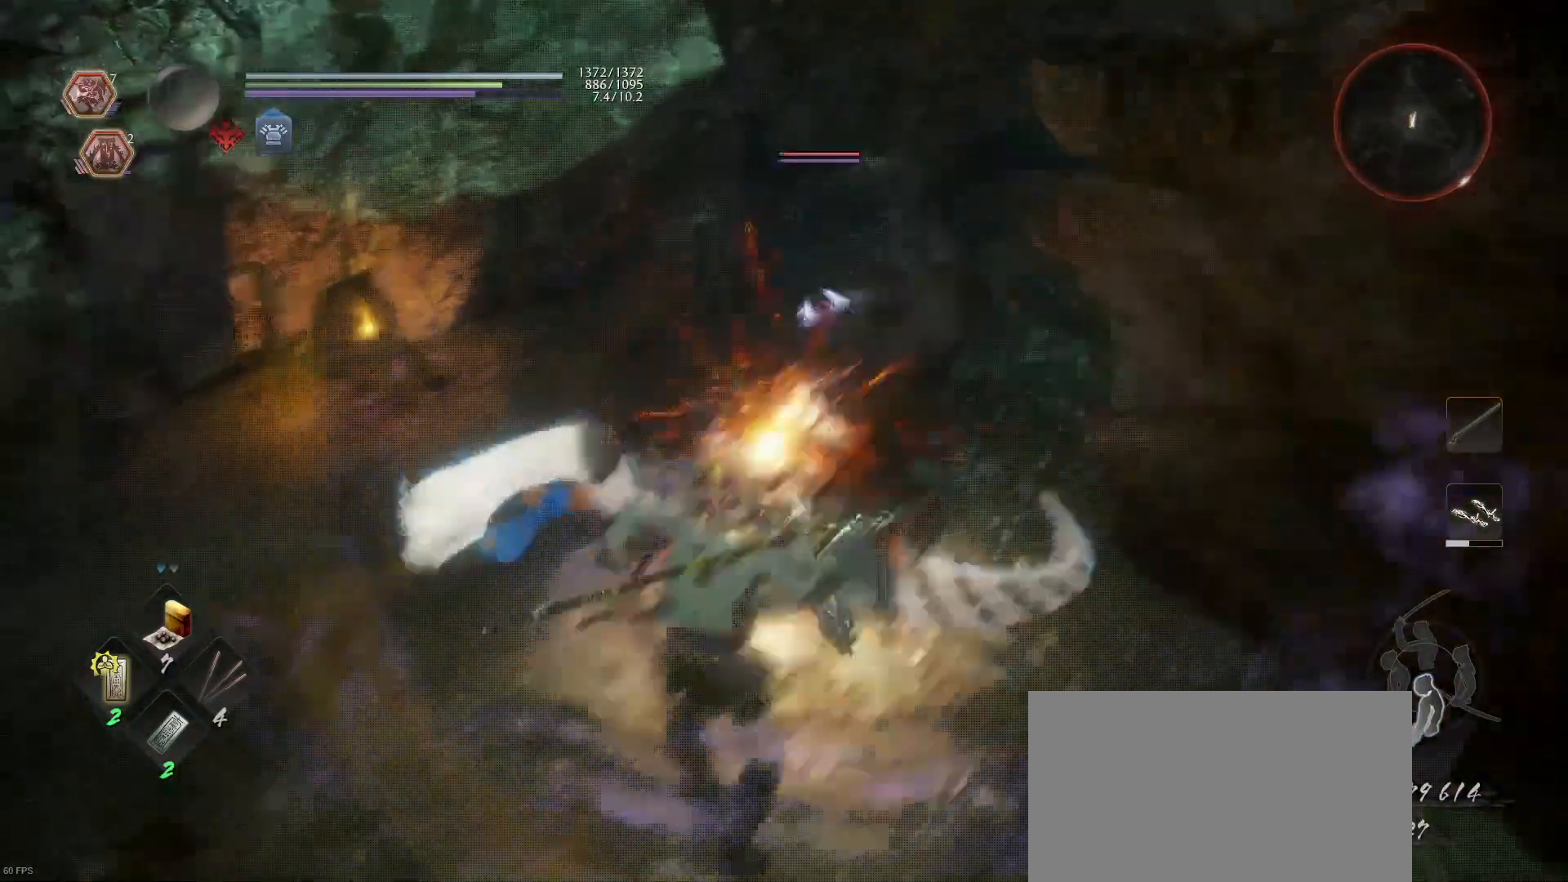
{"buttons": ["L1"], "left_stick": "up-left", "right_stick": "center", "events": [[133, "CROSS", "up"], [300, "L1", "up"], [367, "left_stick", "left"], [433, "L1", "down"], [467, "left_stick", "up-left"]]}
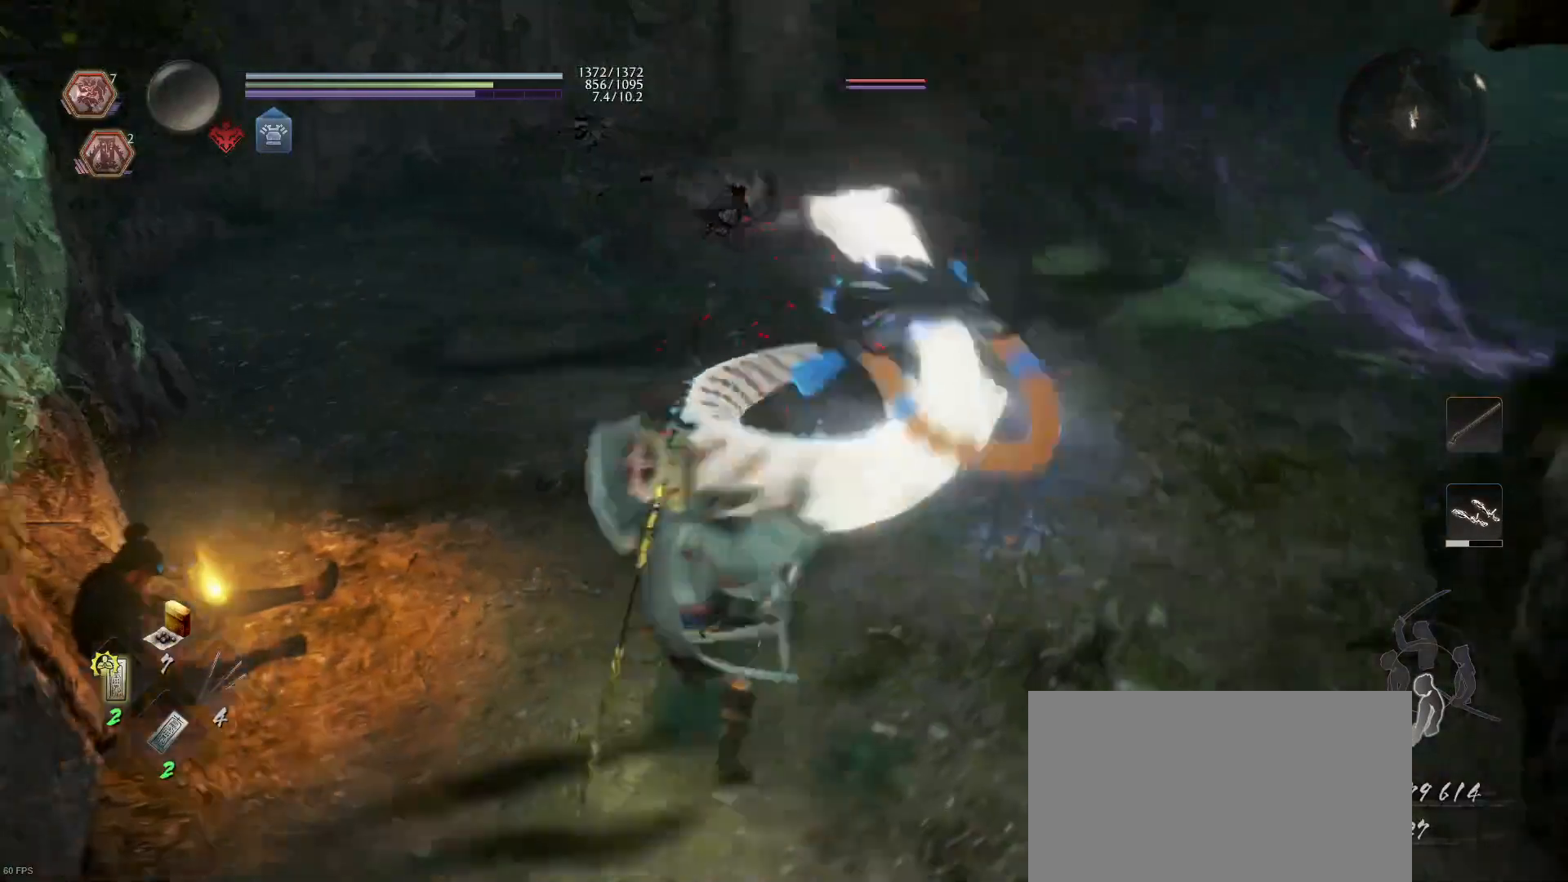
{"buttons": [], "left_stick": "up-right", "right_stick": "center", "events": [[100, "CROSS", "down"], [233, "CROSS", "up"], [300, "L1", "up"], [400, "left_stick", "up-right"]]}
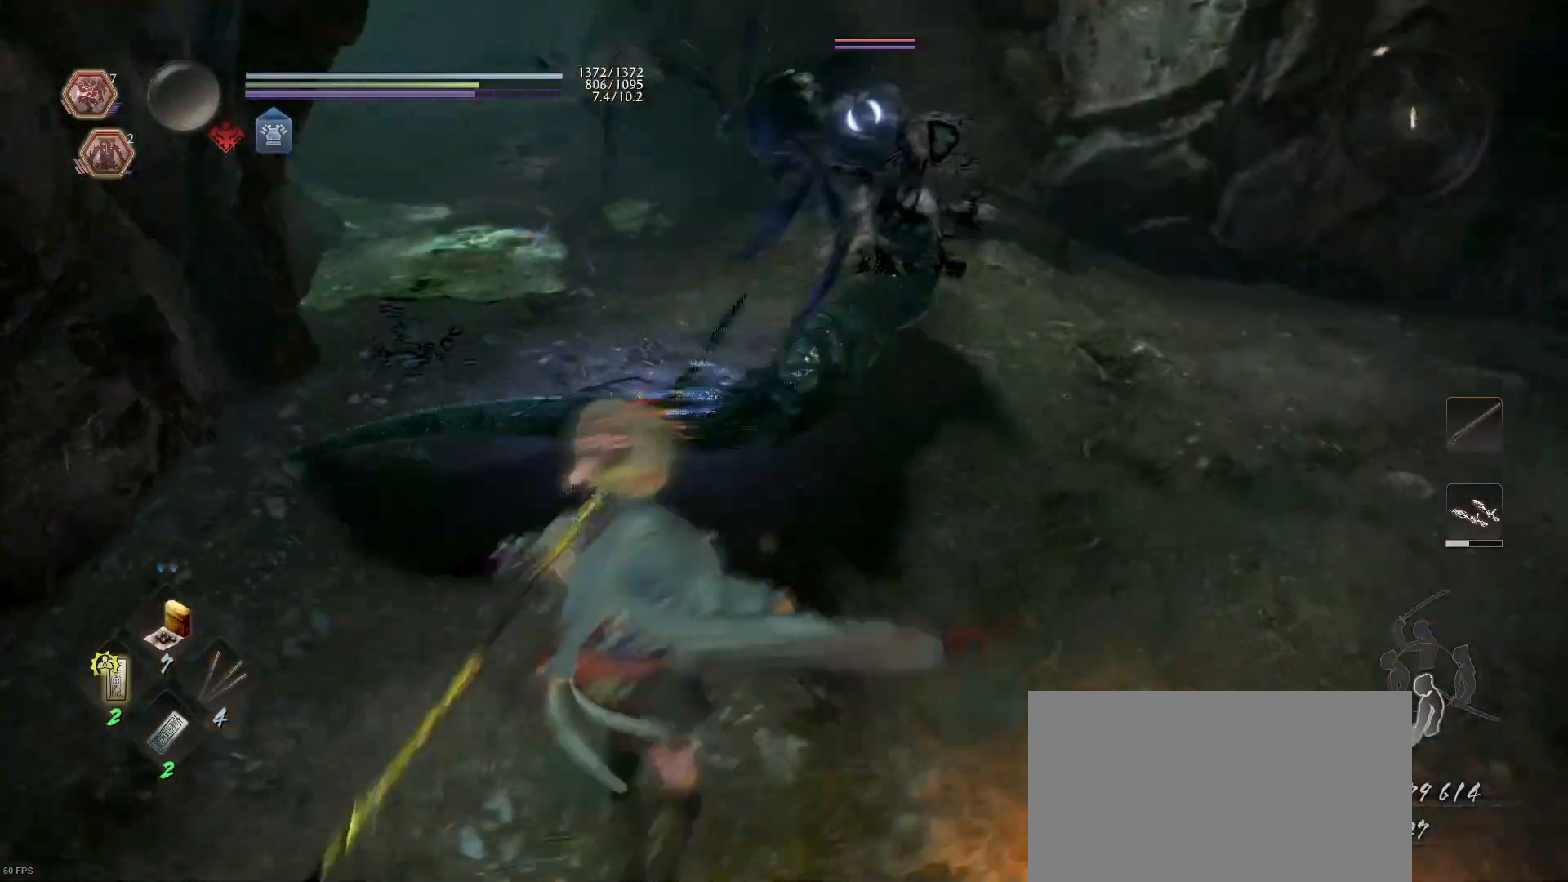
{"buttons": [], "left_stick": "up-right", "right_stick": "center", "events": [[300, "SQUARE", "down"], [433, "SQUARE", "up"]]}
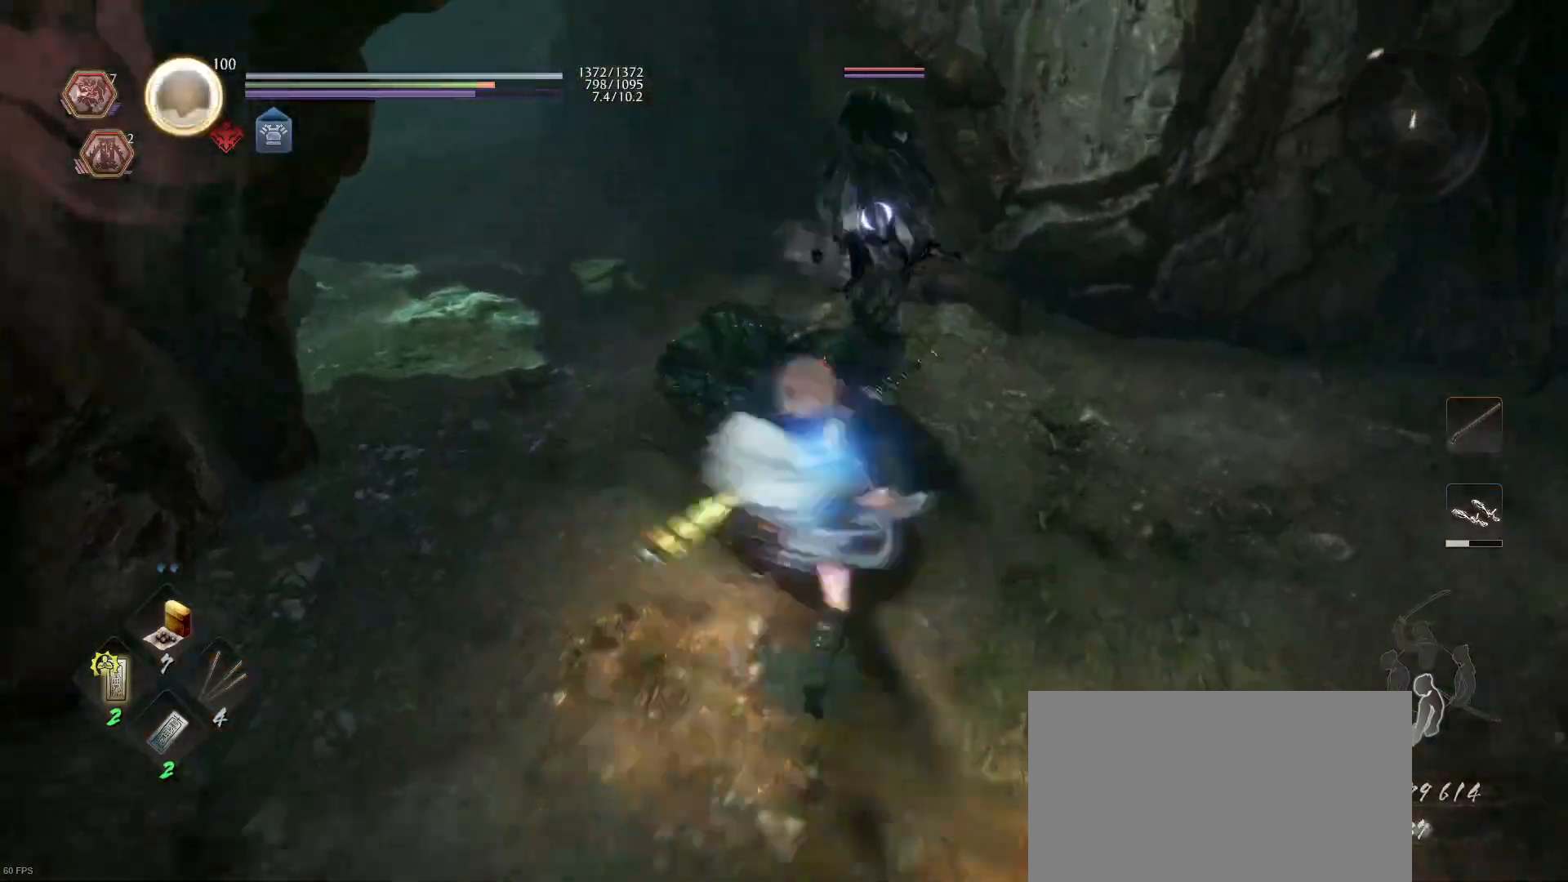
{"buttons": ["SQUARE"], "left_stick": "up-right", "right_stick": "center", "events": [[33, "SQUARE", "down"], [167, "SQUARE", "up"], [233, "SQUARE", "down"], [367, "SQUARE", "up"], [467, "SQUARE", "down"]]}
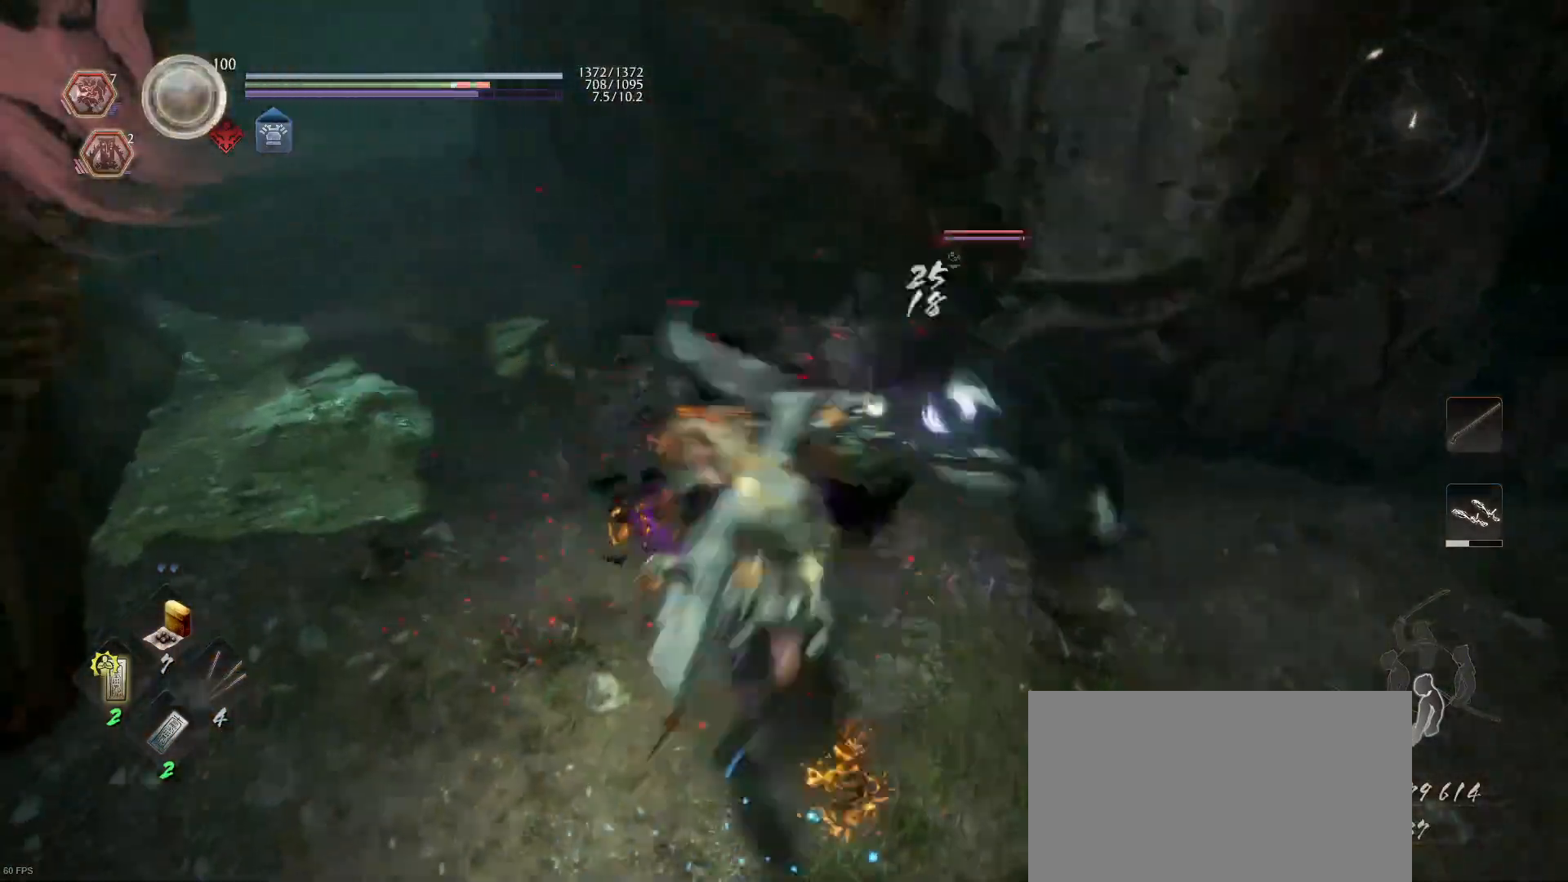
{"buttons": [], "left_stick": "down-right", "right_stick": "center", "events": [[100, "SQUARE", "up"], [167, "SQUARE", "down"], [300, "SQUARE", "up"], [400, "left_stick", "down-right"]]}
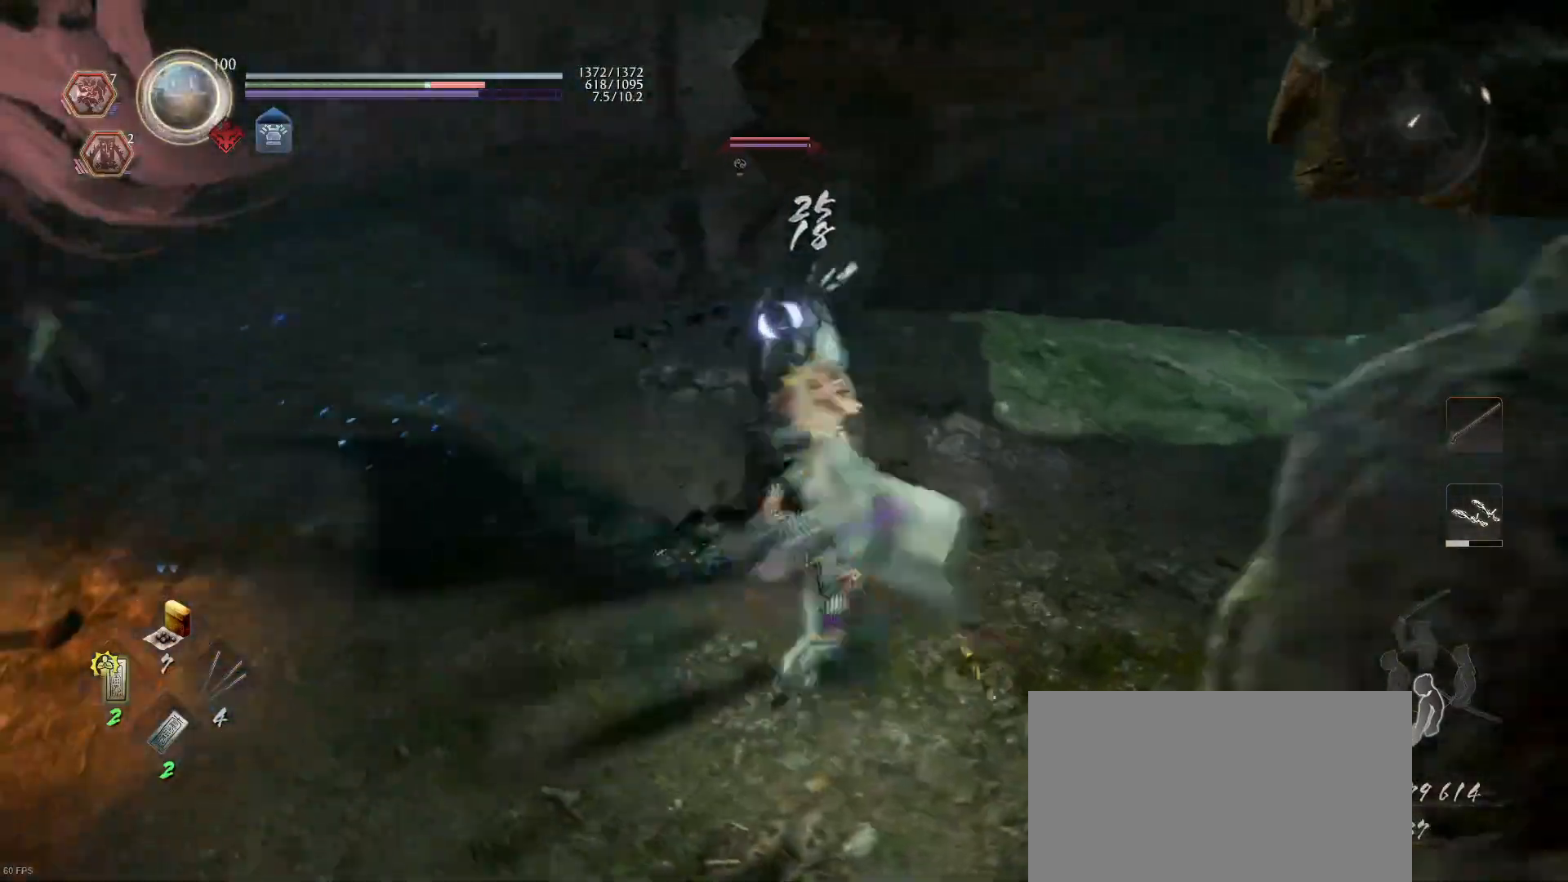
{"buttons": [], "left_stick": "center", "right_stick": "center", "events": [[167, "left_stick", "up-right"], [400, "left_stick", "center"]]}
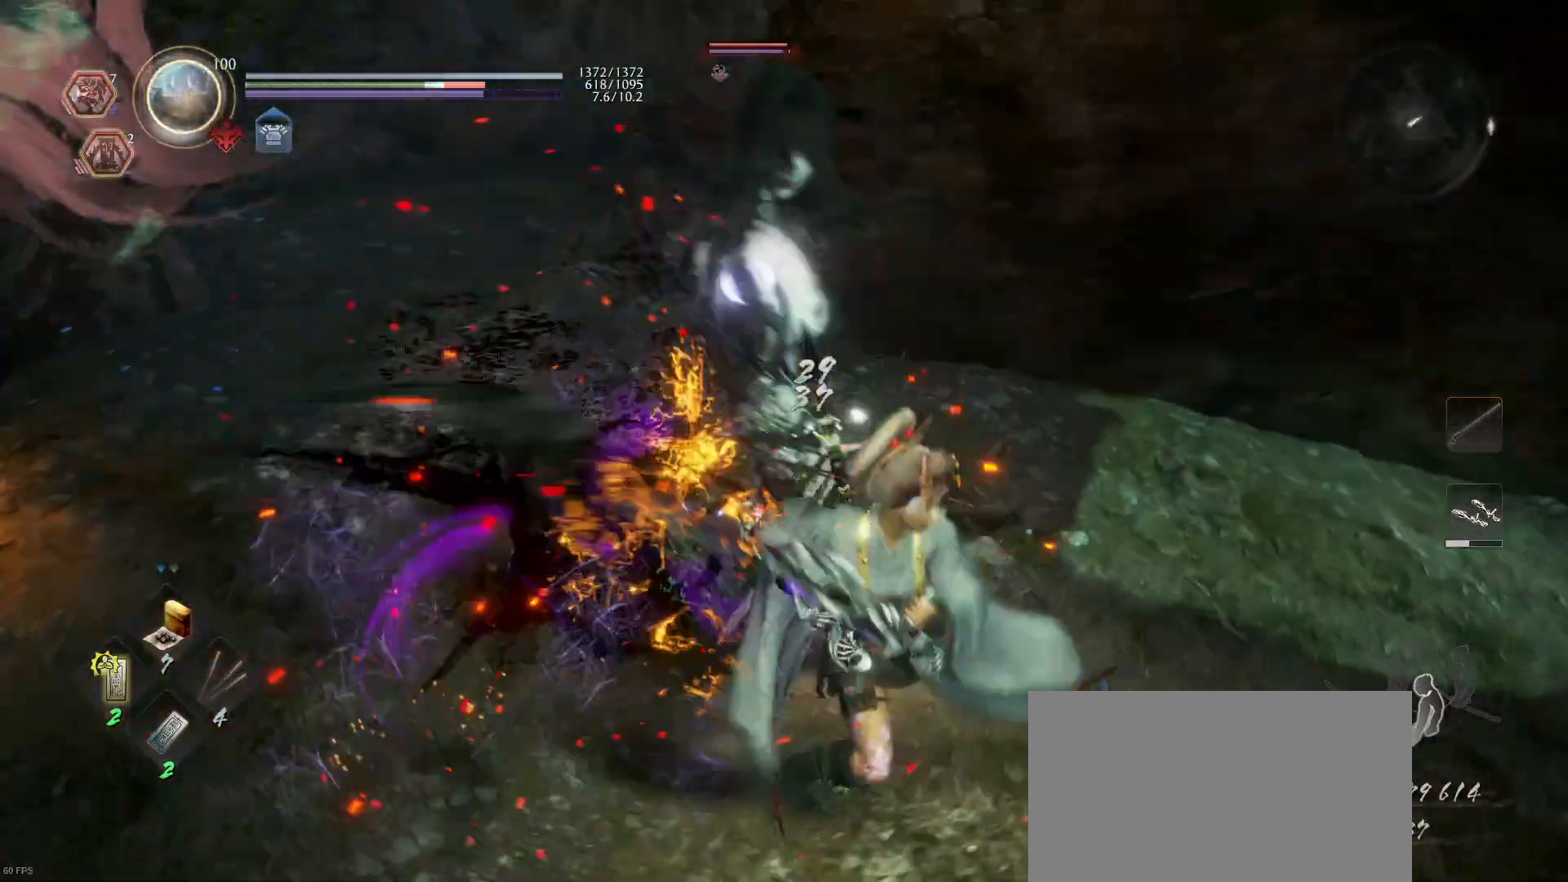
{"buttons": [], "left_stick": "down-right", "right_stick": "center", "events": [[400, "R1", "down"], [433, "left_stick", "down-right"], [500, "R1", "up"]]}
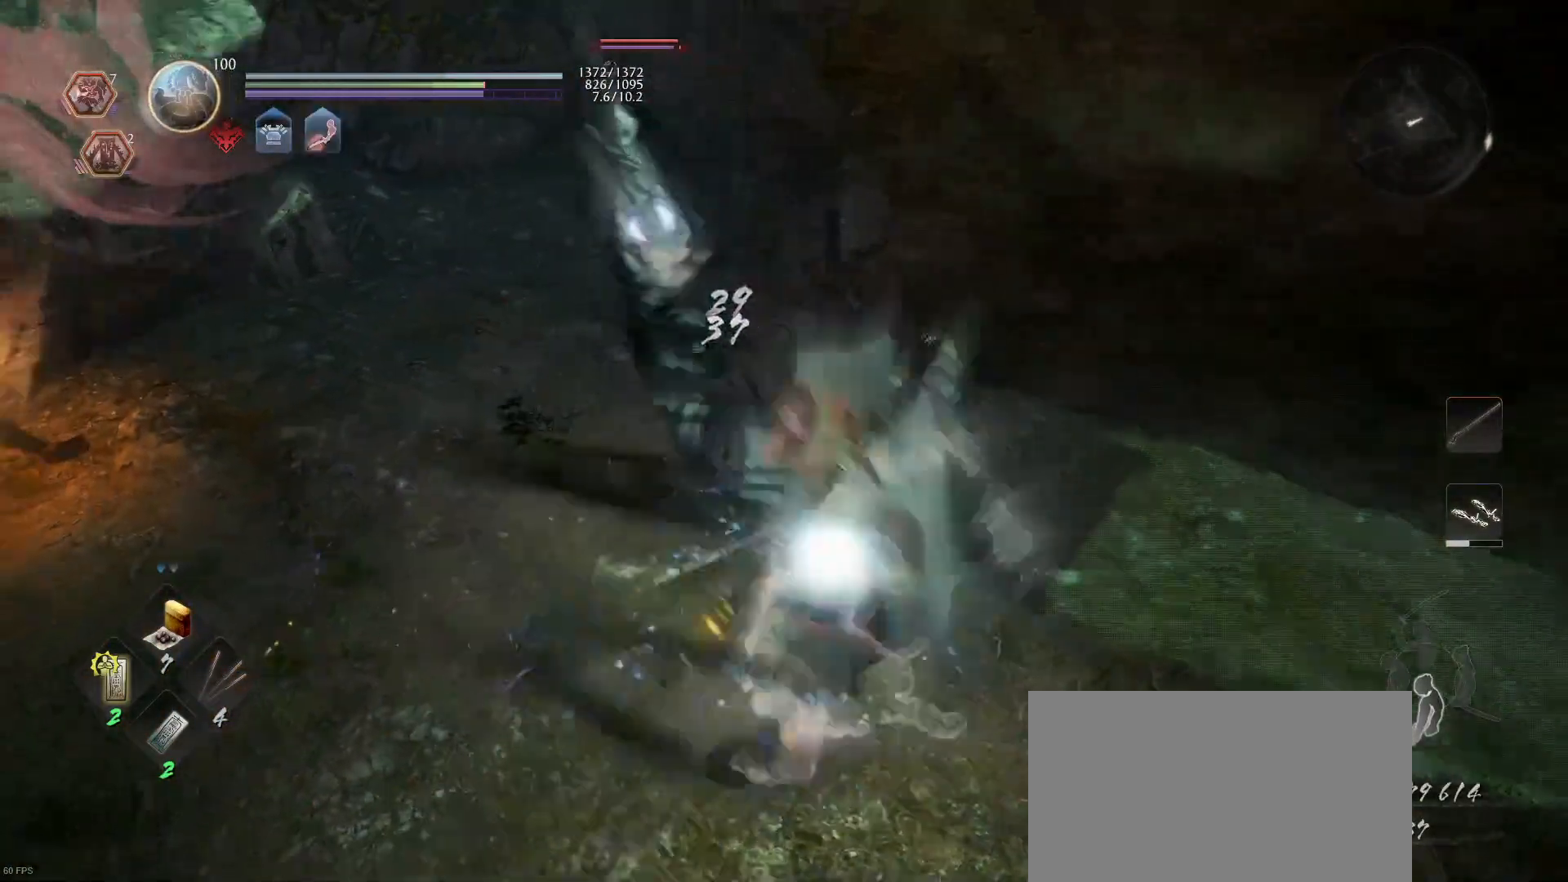
{"buttons": [], "left_stick": "down-right", "right_stick": "center", "events": [[100, "CROSS", "down"], [100, "R1", "down"], [167, "CROSS", "up"], [200, "R1", "up"], [333, "R1", "down"], [367, "CROSS", "down"], [467, "CROSS", "up"], [467, "R1", "up"]]}
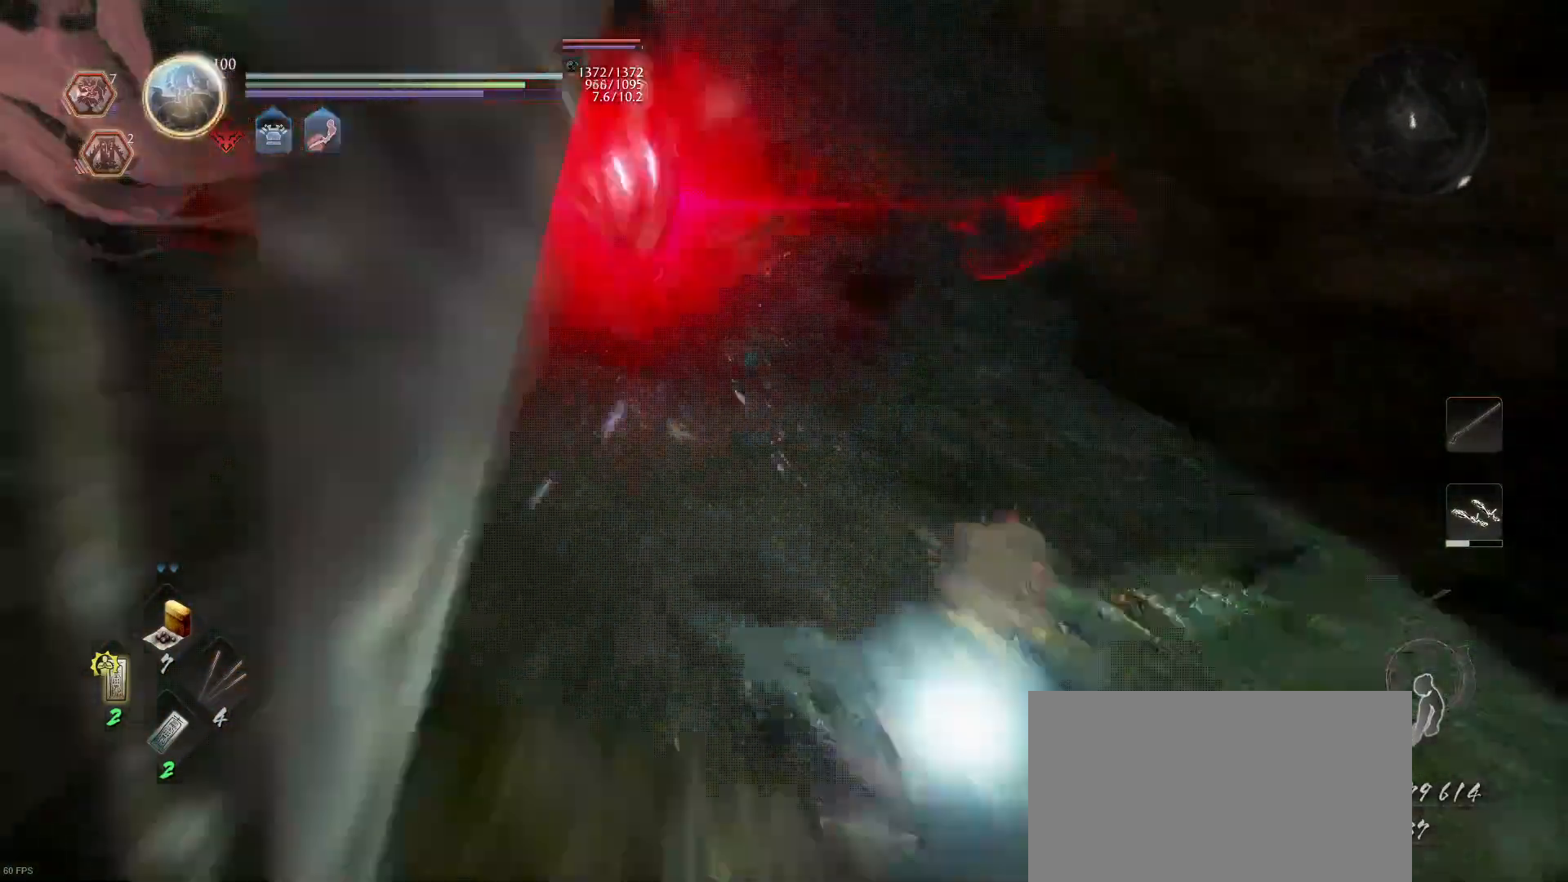
{"buttons": [], "left_stick": "up-right", "right_stick": "center", "events": [[100, "left_stick", "down"], [467, "left_stick", "up-right"]]}
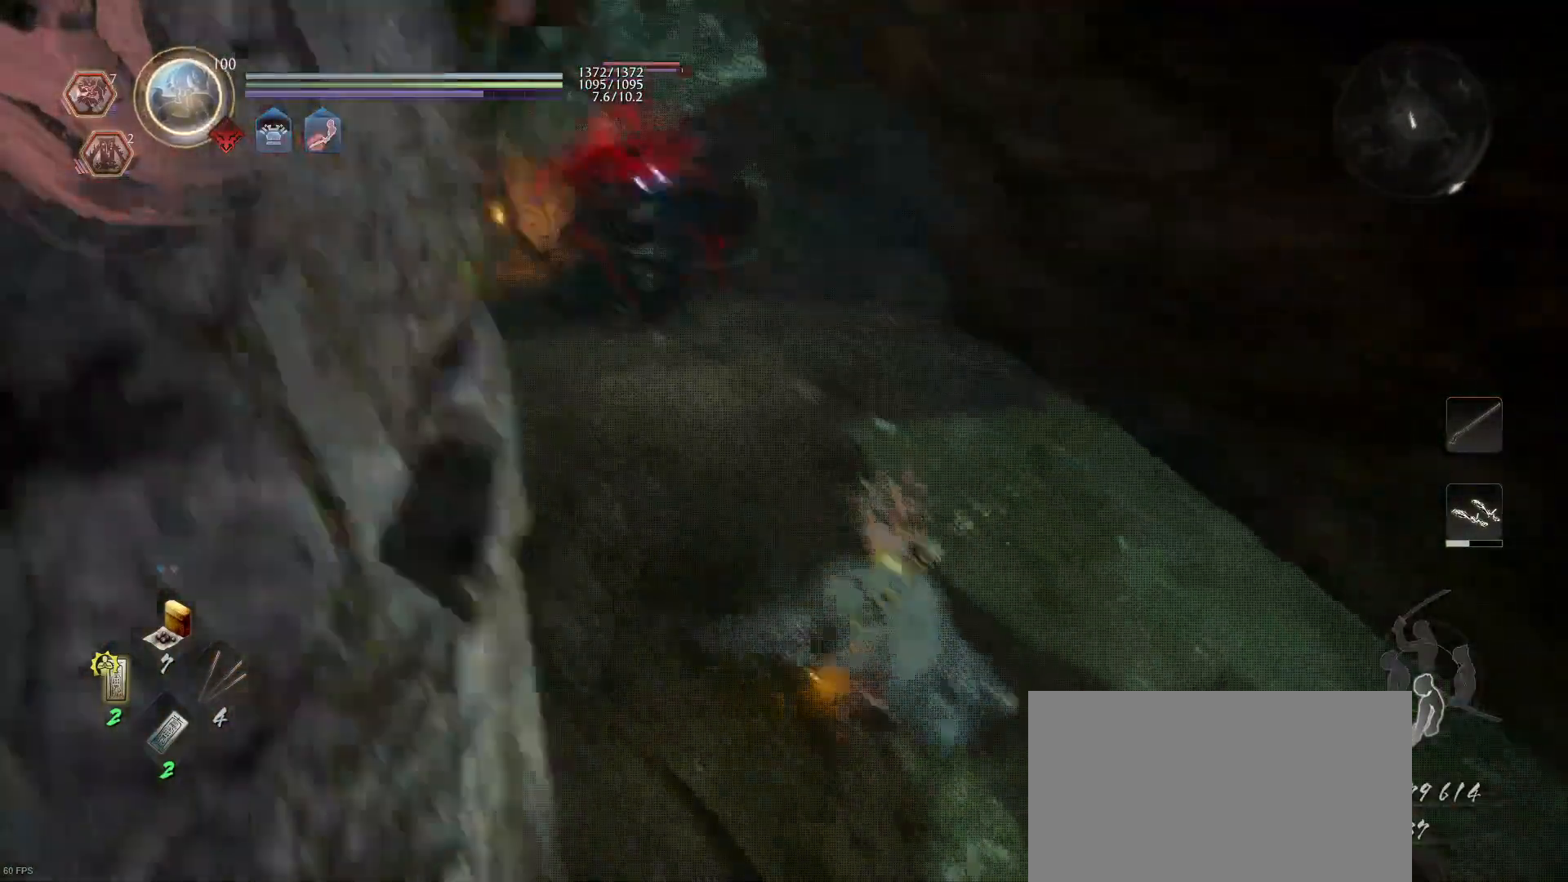
{"buttons": ["R2"], "left_stick": "up", "right_stick": "center", "events": [[33, "left_stick", "up"], [267, "R2", "down"], [300, "CIRCLE", "down"], [300, "left_stick", "center"], [367, "left_stick", "up"], [400, "CIRCLE", "up"], [400, "R2", "up"], [467, "CIRCLE", "down"], [467, "R2", "down"], [500, "CIRCLE", "up"]]}
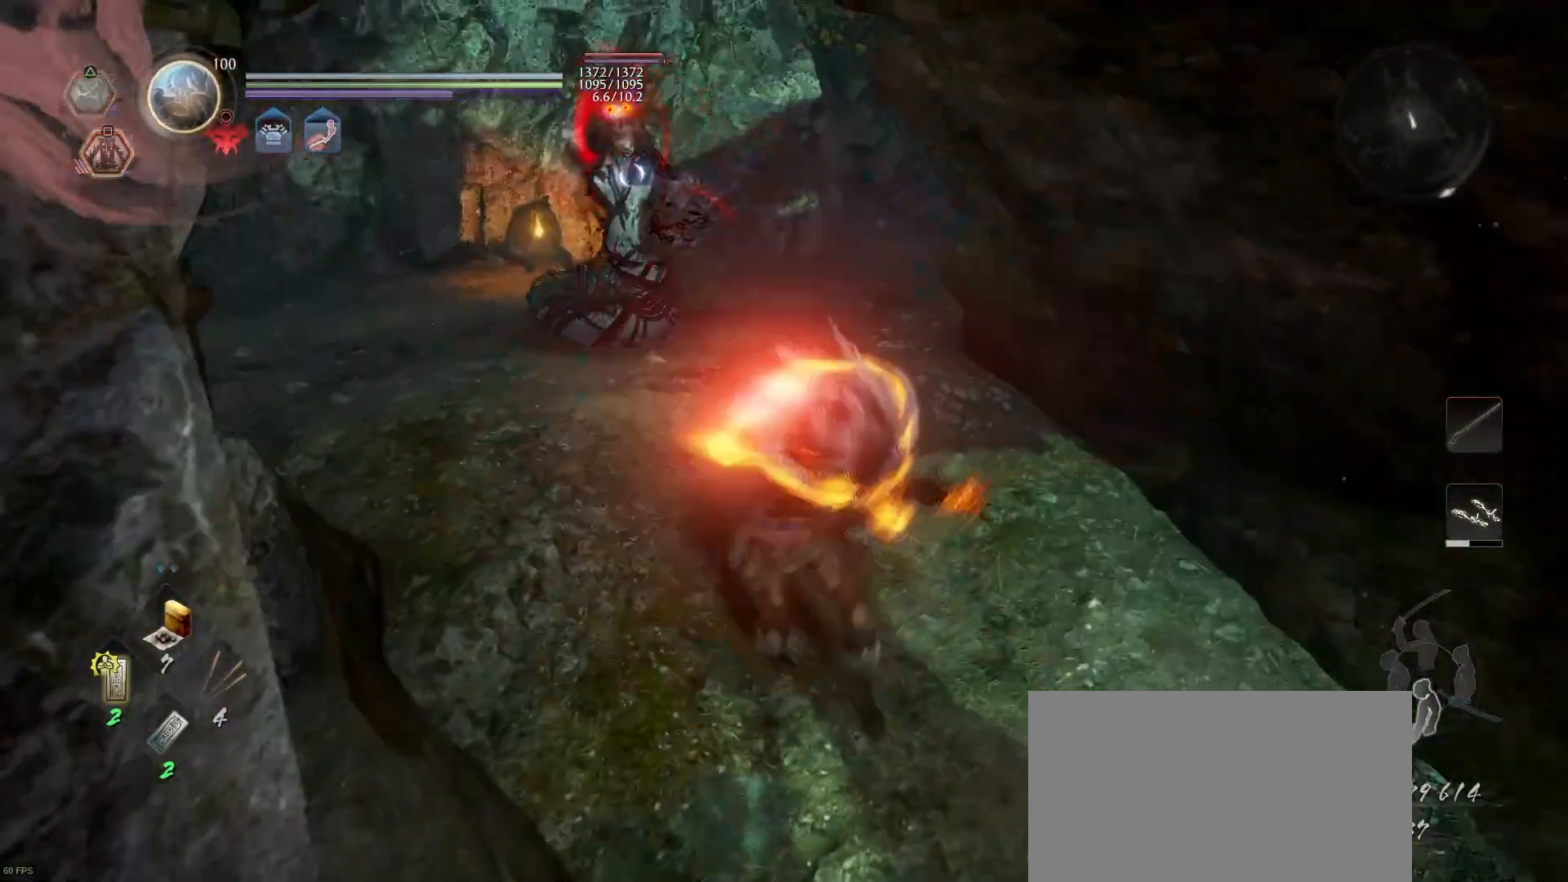
{"buttons": [], "left_stick": "up", "right_stick": "center", "events": [[33, "R2", "up"]]}
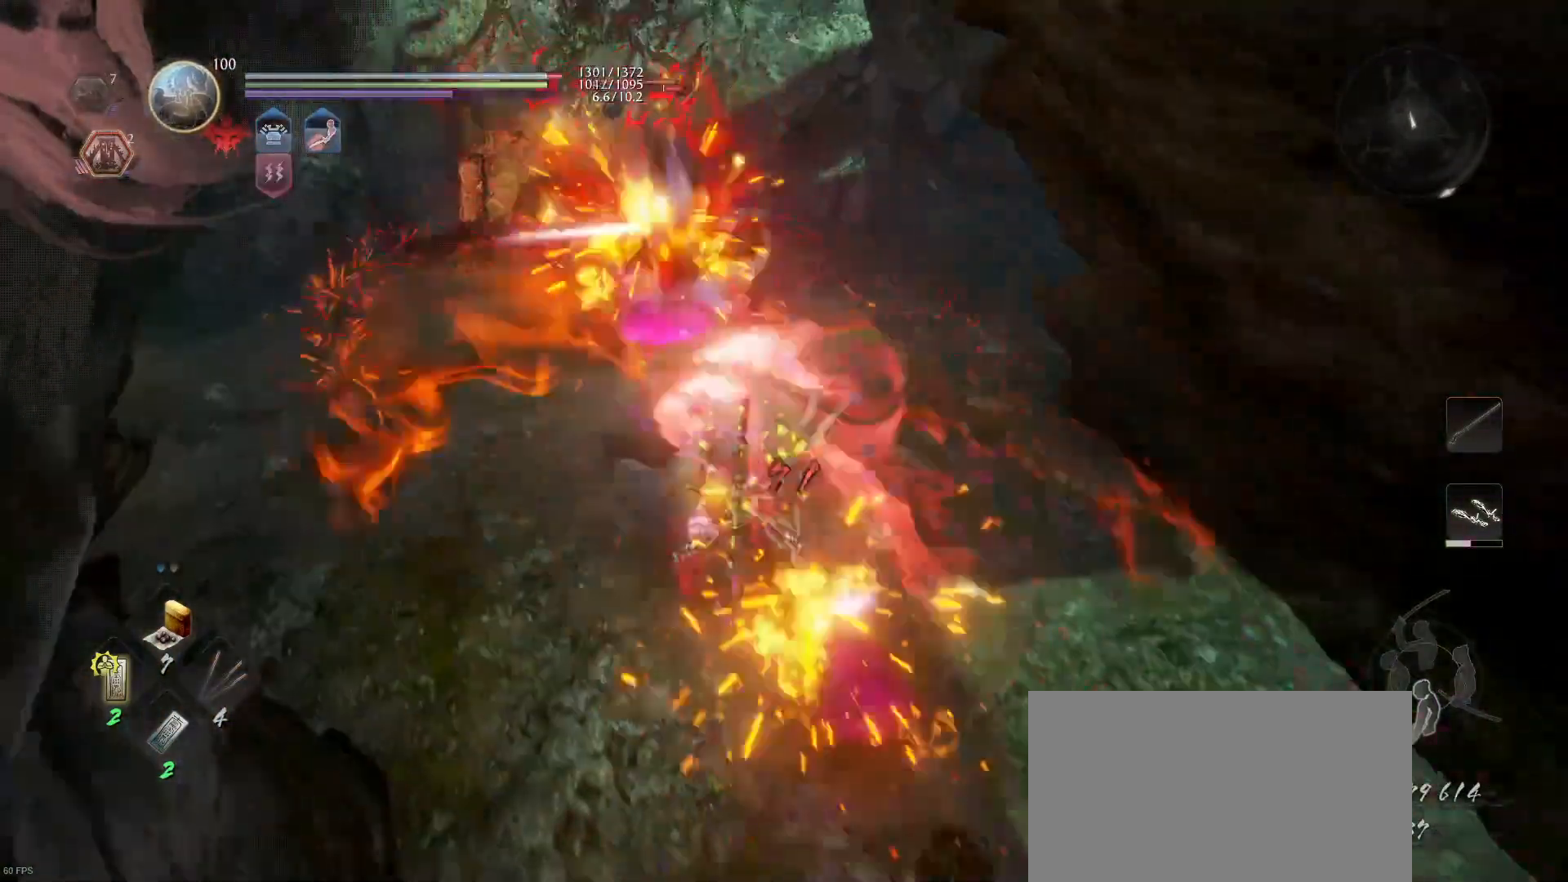
{"buttons": [], "left_stick": "up", "right_stick": "center", "events": [[267, "R1", "down"], [367, "TRIANGLE", "down"], [433, "TRIANGLE", "up"], [467, "R1", "up"]]}
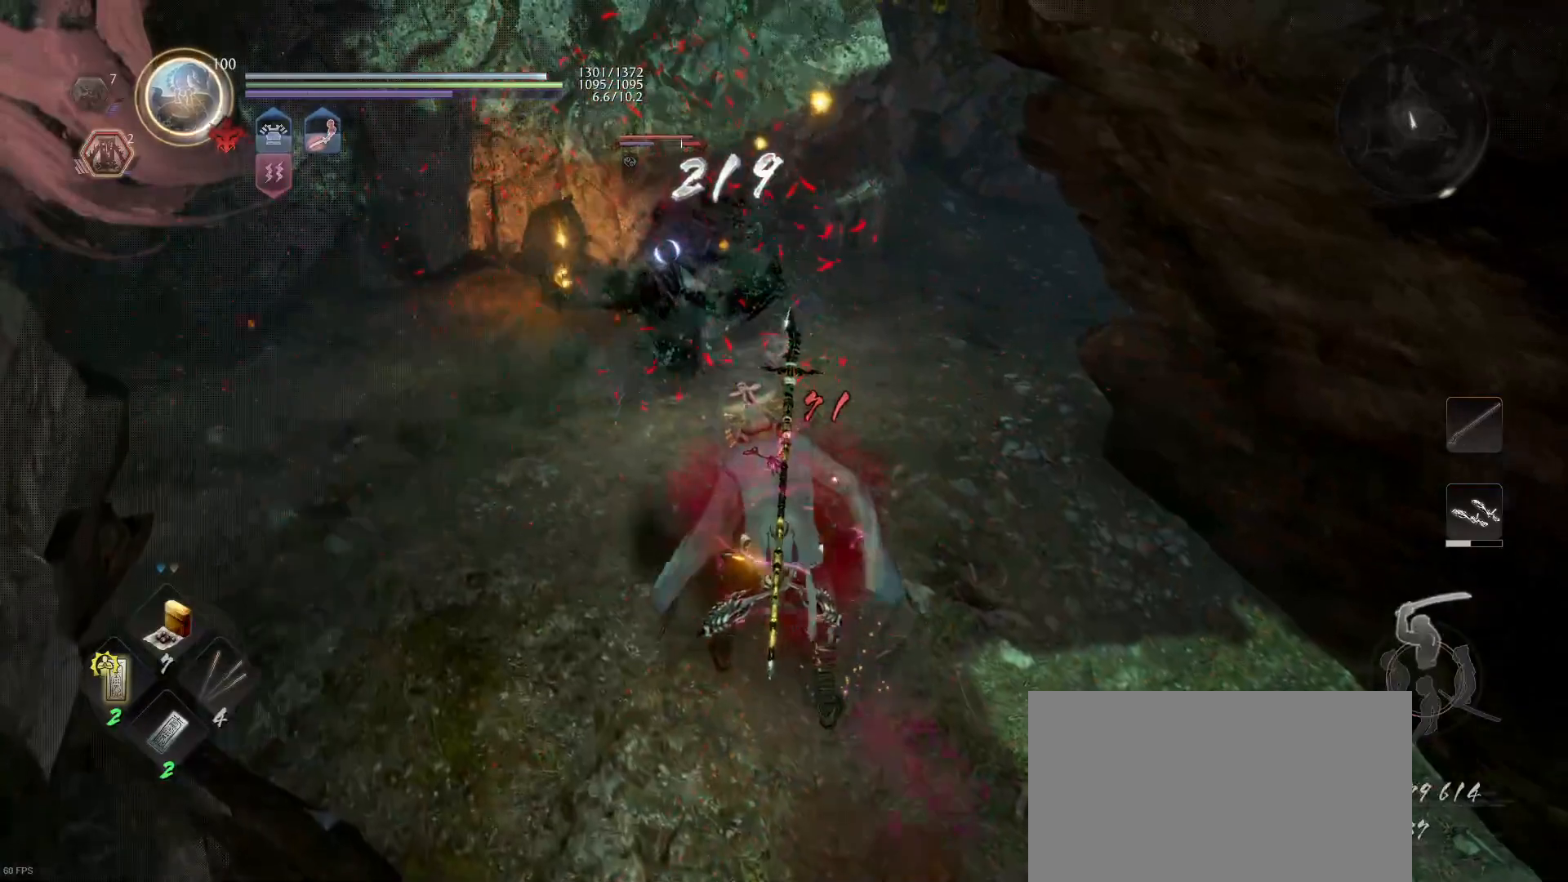
{"buttons": [], "left_stick": "up", "right_stick": "center", "events": [[267, "TRIANGLE", "down"], [433, "TRIANGLE", "up"]]}
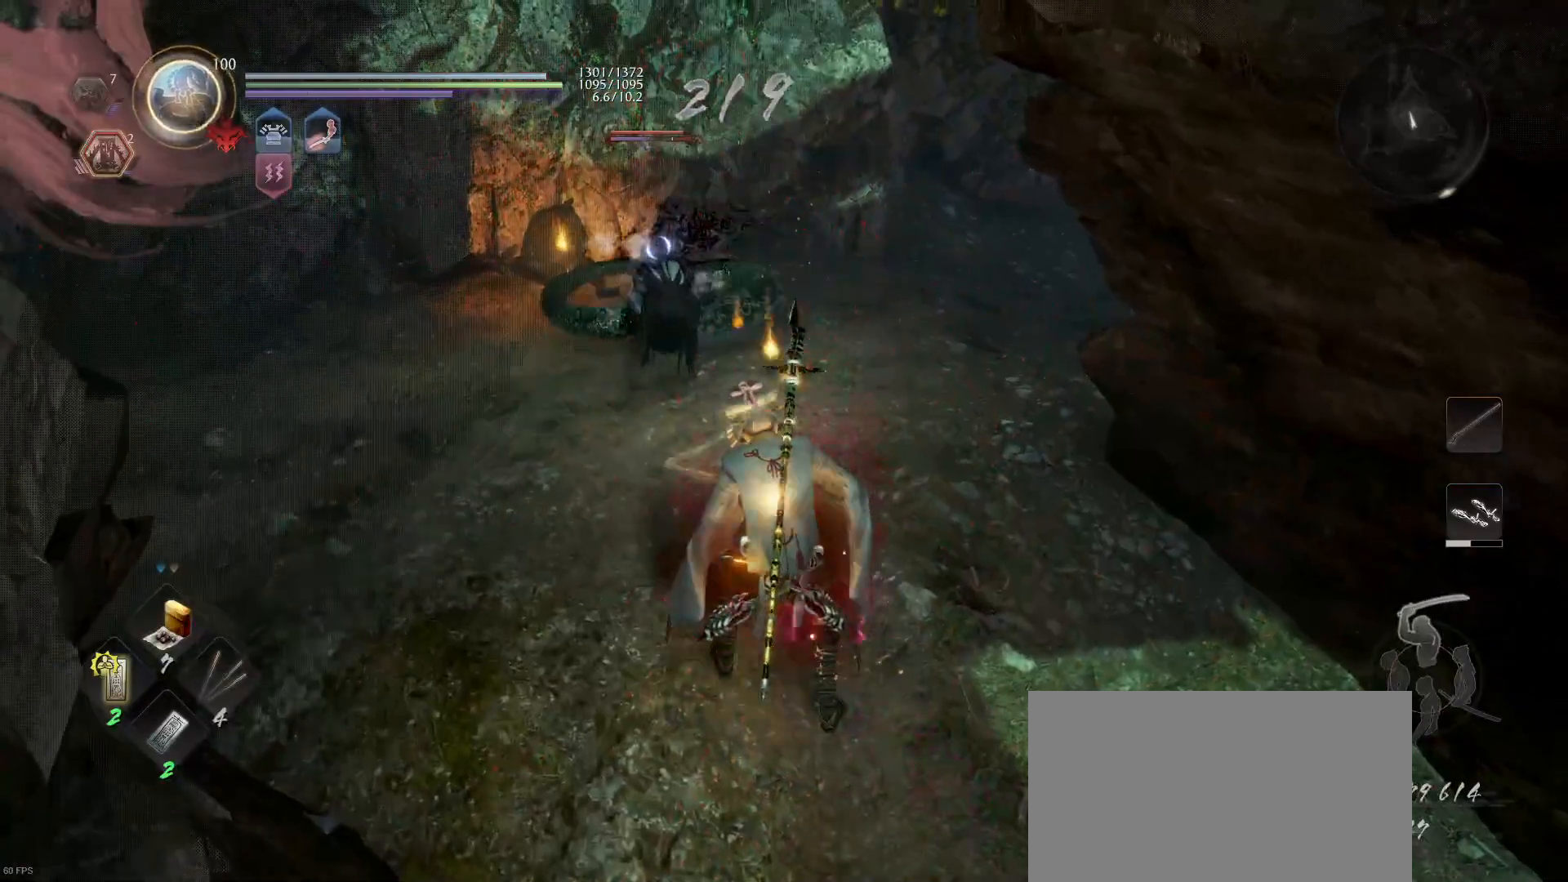
{"buttons": [], "left_stick": "center", "right_stick": "center", "events": [[233, "left_stick", "center"], [400, "R1", "down"], [500, "R1", "up"]]}
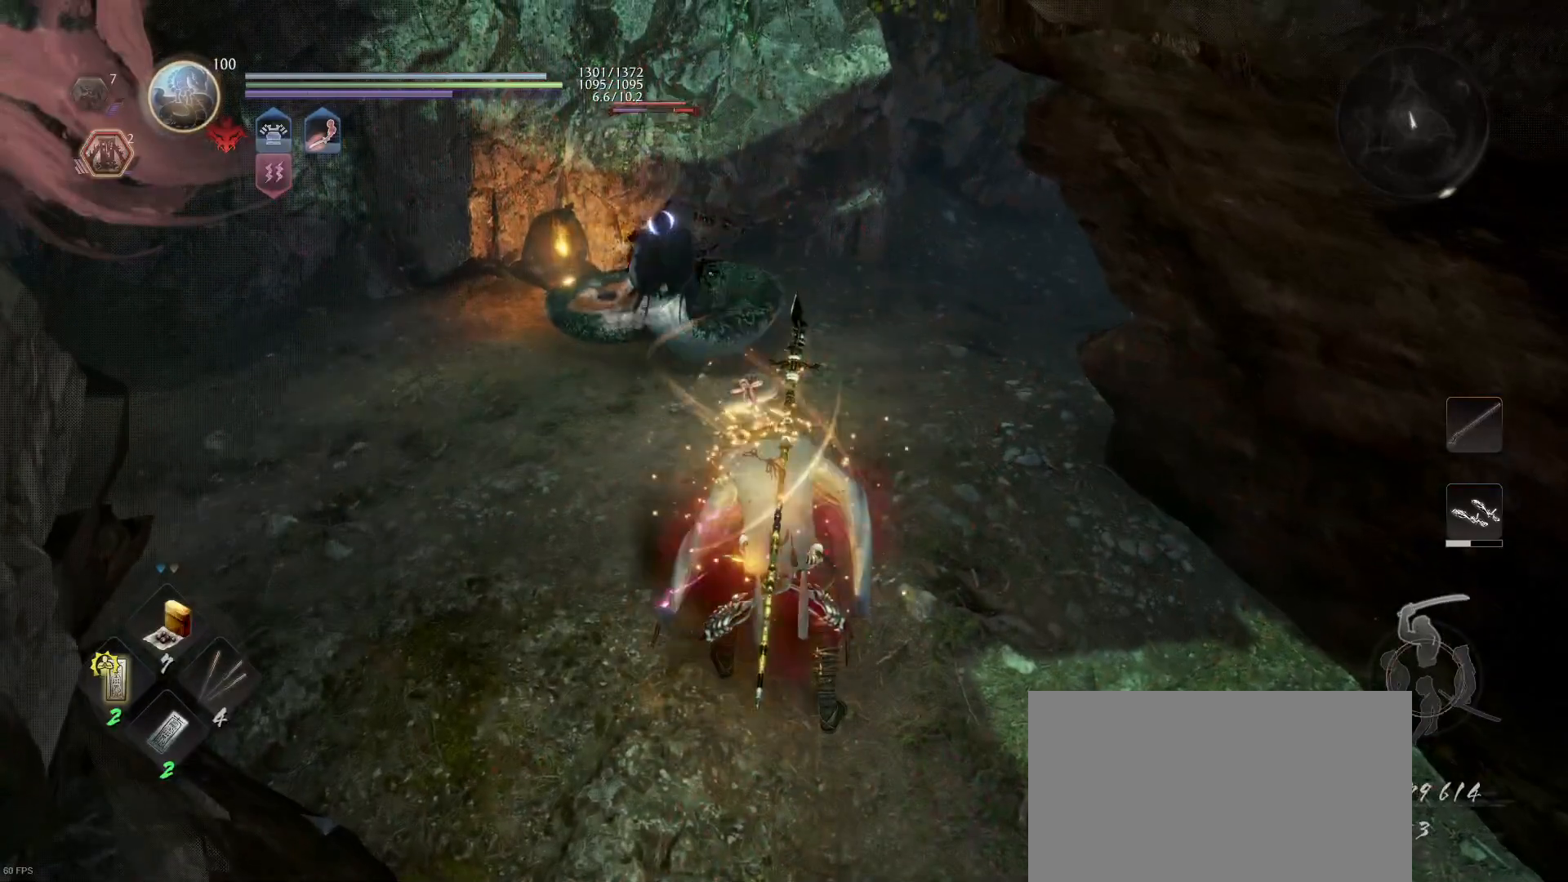
{"buttons": [], "left_stick": "up", "right_stick": "center", "events": [[167, "DPAD_RIGHT", "down"], [267, "DPAD_RIGHT", "up"], [467, "left_stick", "up"]]}
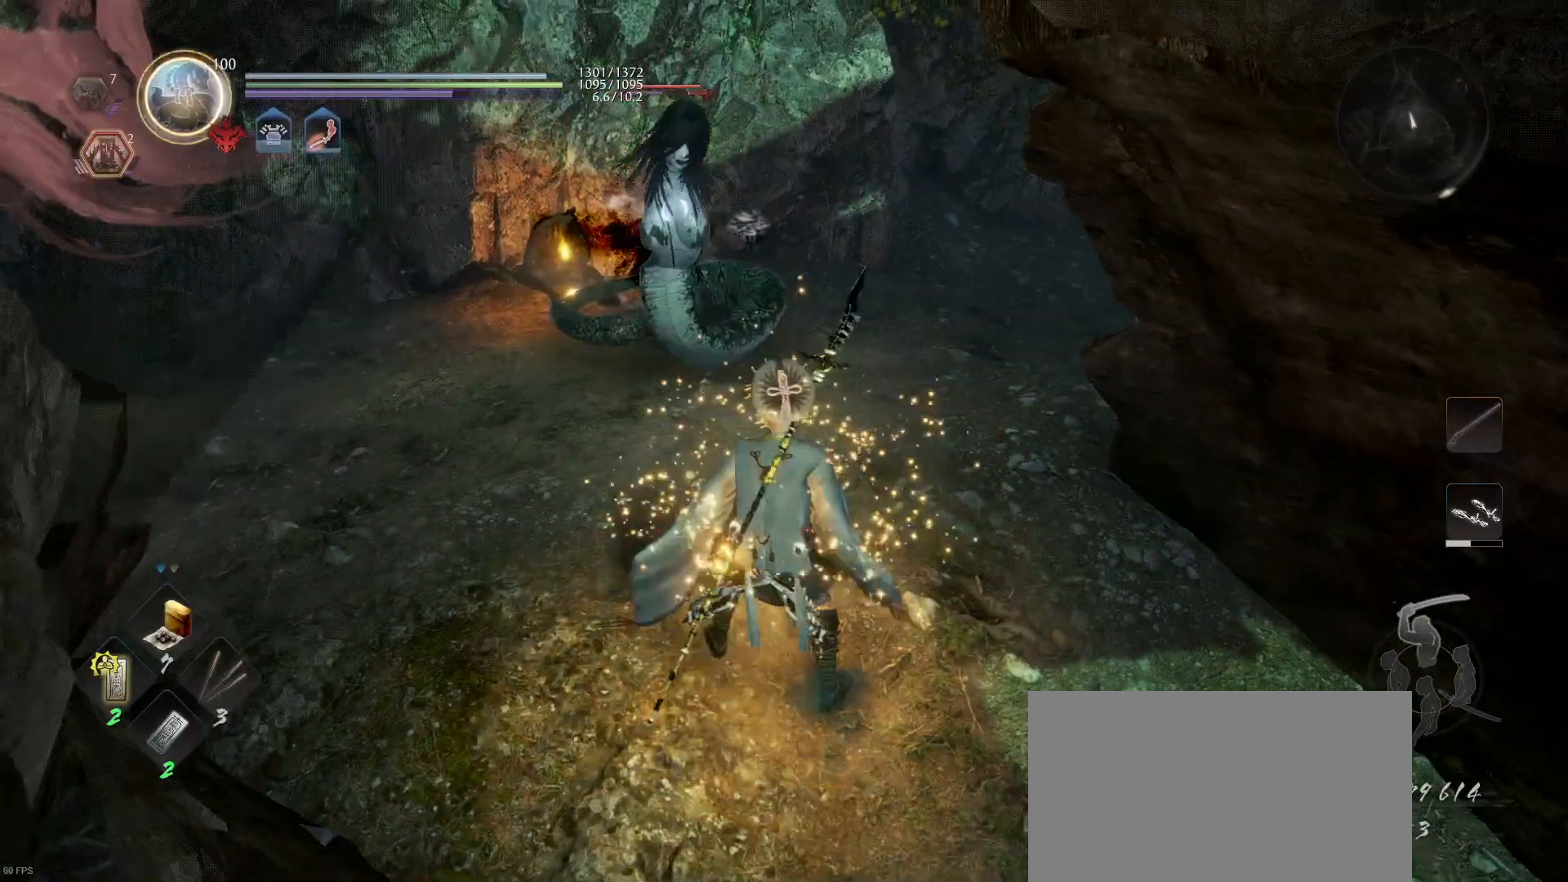
{"buttons": [], "left_stick": "up", "right_stick": "center", "events": [[233, "R1", "down"], [267, "CROSS", "down"], [400, "CROSS", "up"], [400, "R1", "up"]]}
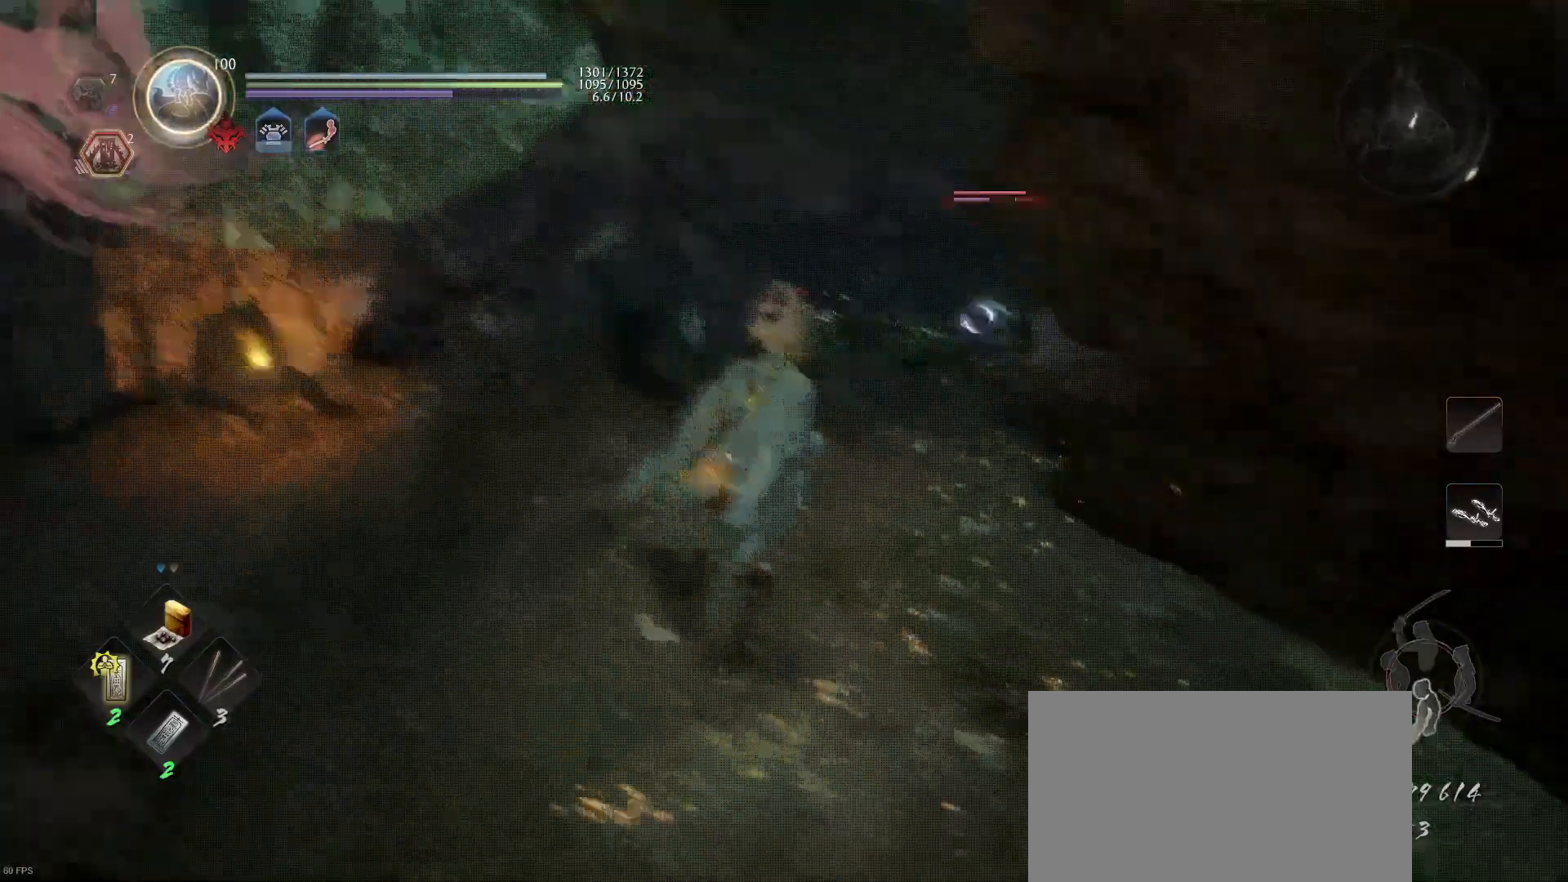
{"buttons": ["SQUARE"], "left_stick": "up", "right_stick": "center", "events": [[133, "SQUARE", "down"], [300, "SQUARE", "up"], [400, "SQUARE", "down"]]}
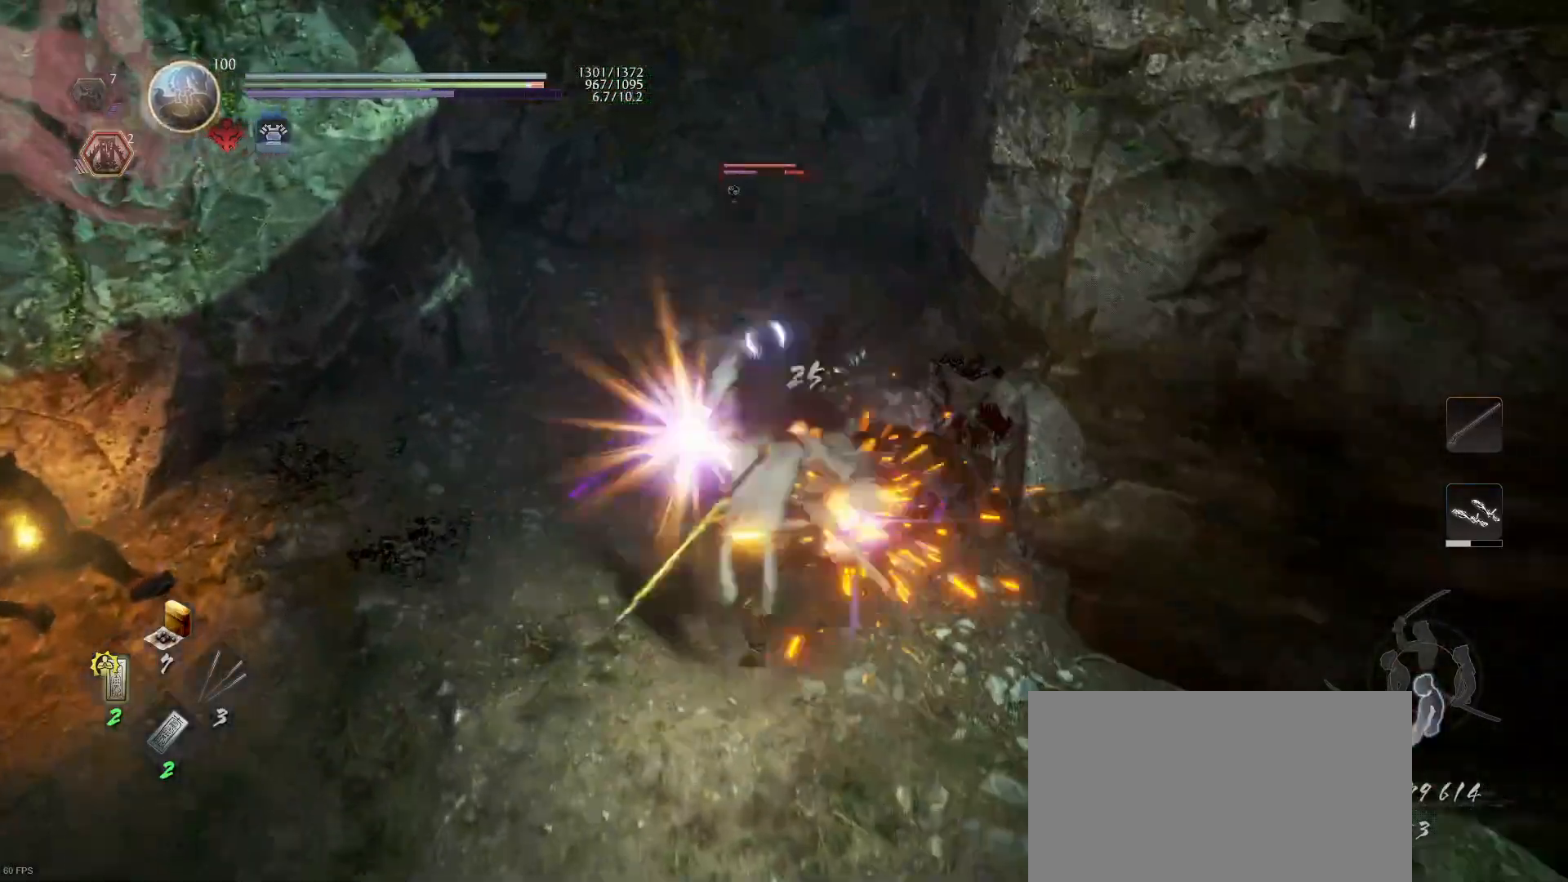
{"buttons": [], "left_stick": "down", "right_stick": "center", "events": [[67, "SQUARE", "up"], [133, "SQUARE", "down"], [200, "left_stick", "left"], [267, "SQUARE", "up"], [267, "left_stick", "down-left"], [433, "left_stick", "down"]]}
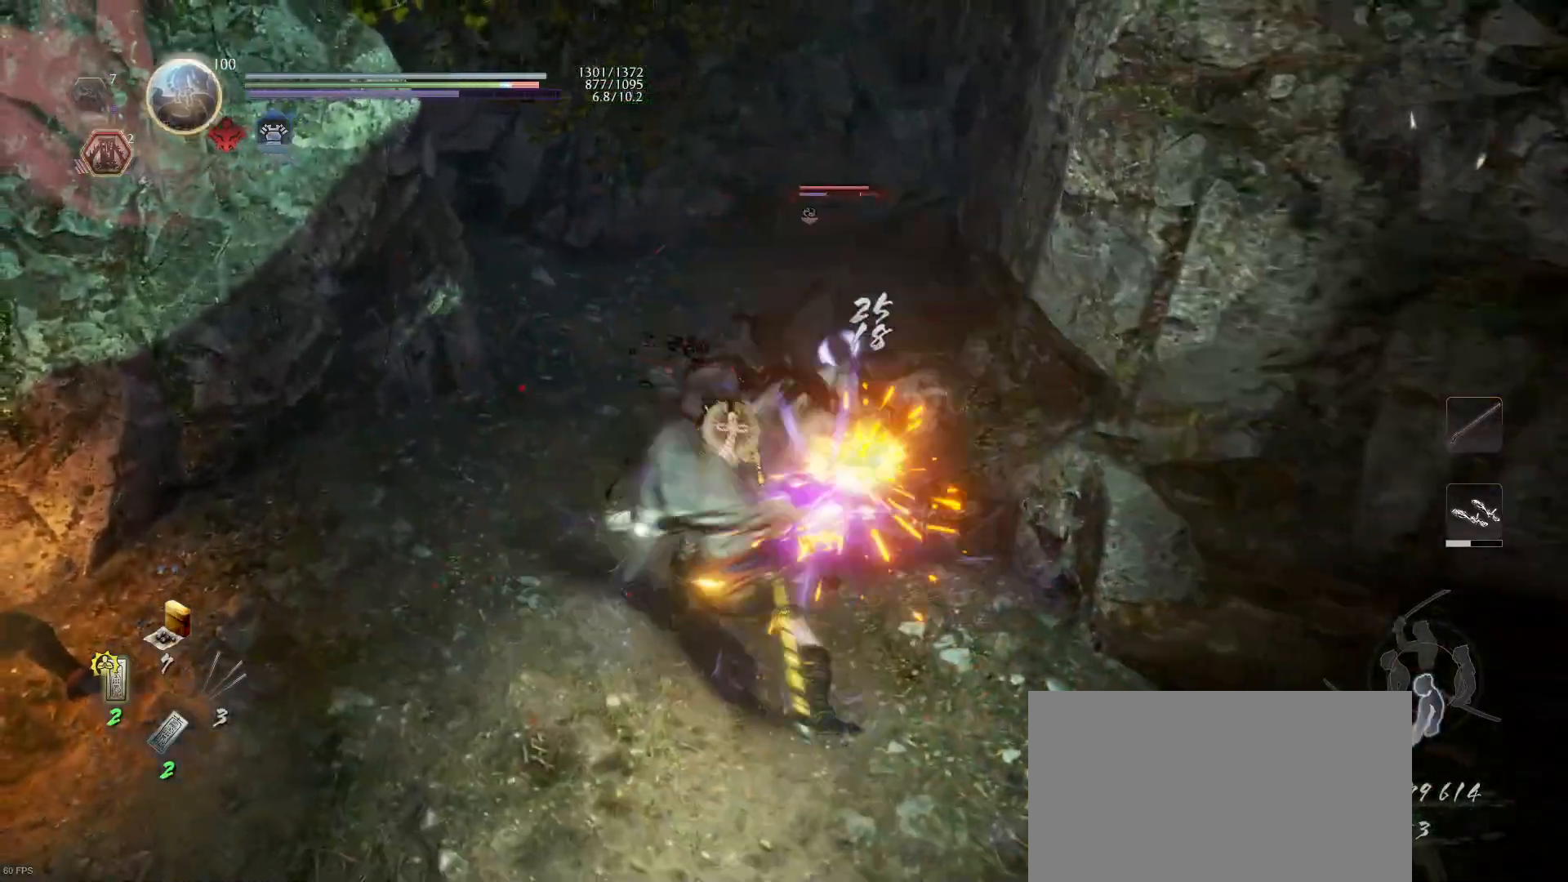
{"buttons": ["L1"], "left_stick": "down-right", "right_stick": "center", "events": [[233, "CROSS", "down"], [267, "R1", "down"], [367, "CROSS", "up"], [367, "R1", "up"], [467, "L1", "down"], [467, "left_stick", "down-right"]]}
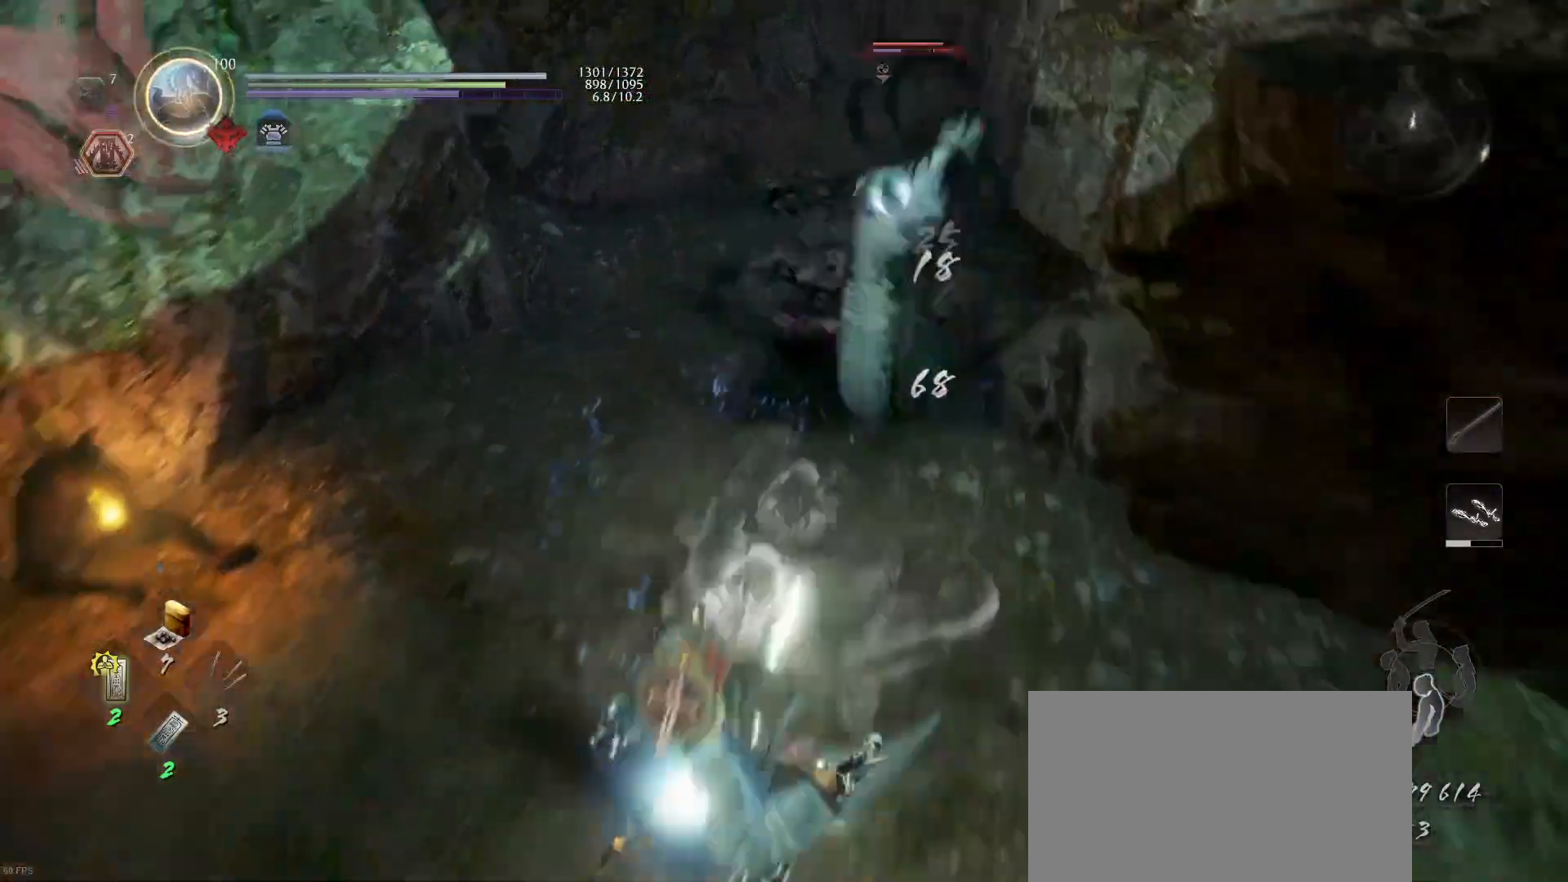
{"buttons": ["L1"], "left_stick": "up", "right_stick": "center", "events": [[100, "left_stick", "up"]]}
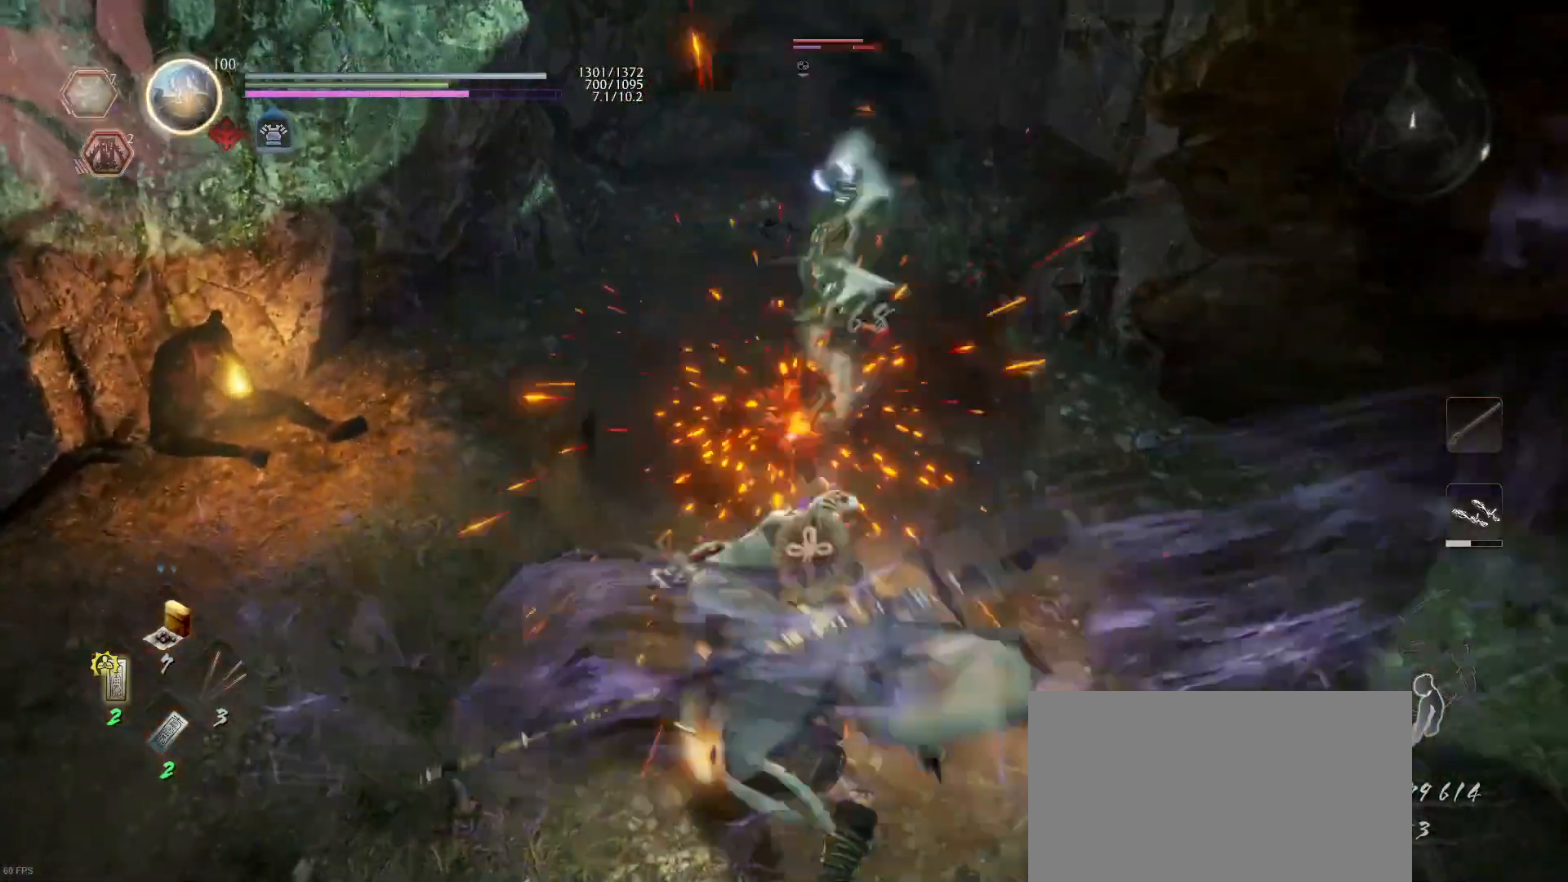
{"buttons": ["SQUARE"], "left_stick": "up-right", "right_stick": "center", "events": [[67, "CROSS", "down"], [133, "left_stick", "up-right"], [200, "CROSS", "up"], [200, "L1", "up"], [500, "SQUARE", "down"]]}
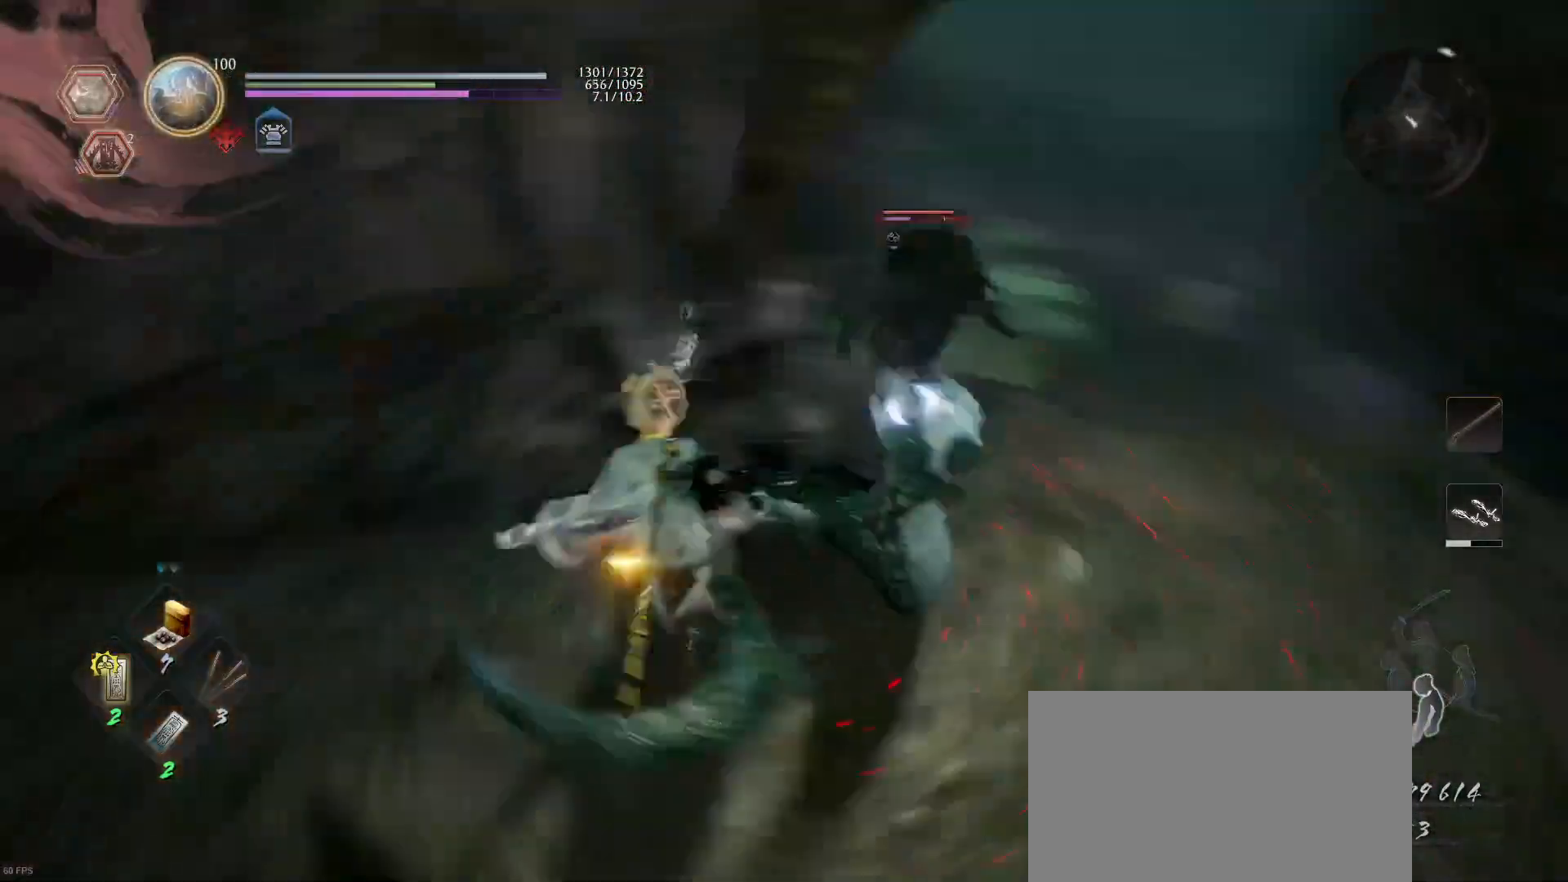
{"buttons": [], "left_stick": "up-right", "right_stick": "center", "events": [[133, "SQUARE", "up"], [200, "SQUARE", "down"], [333, "SQUARE", "up"]]}
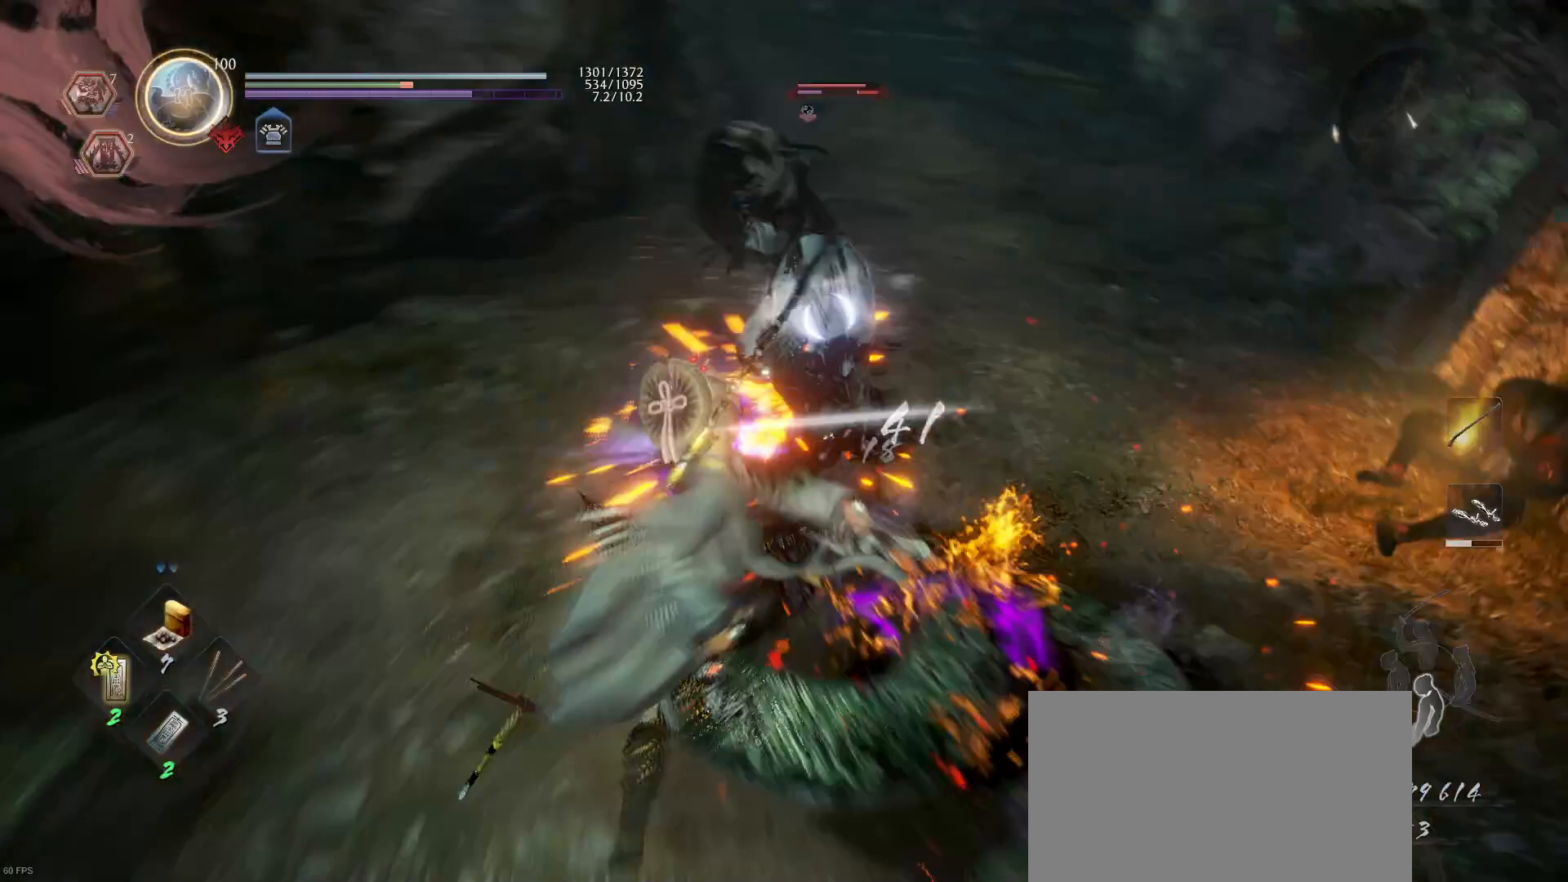
{"buttons": [], "left_stick": "up-right", "right_stick": "center", "events": [[67, "left_stick", "right"], [300, "CROSS", "down"], [300, "R1", "down"], [300, "left_stick", "up-right"], [433, "CROSS", "up"], [433, "R1", "up"]]}
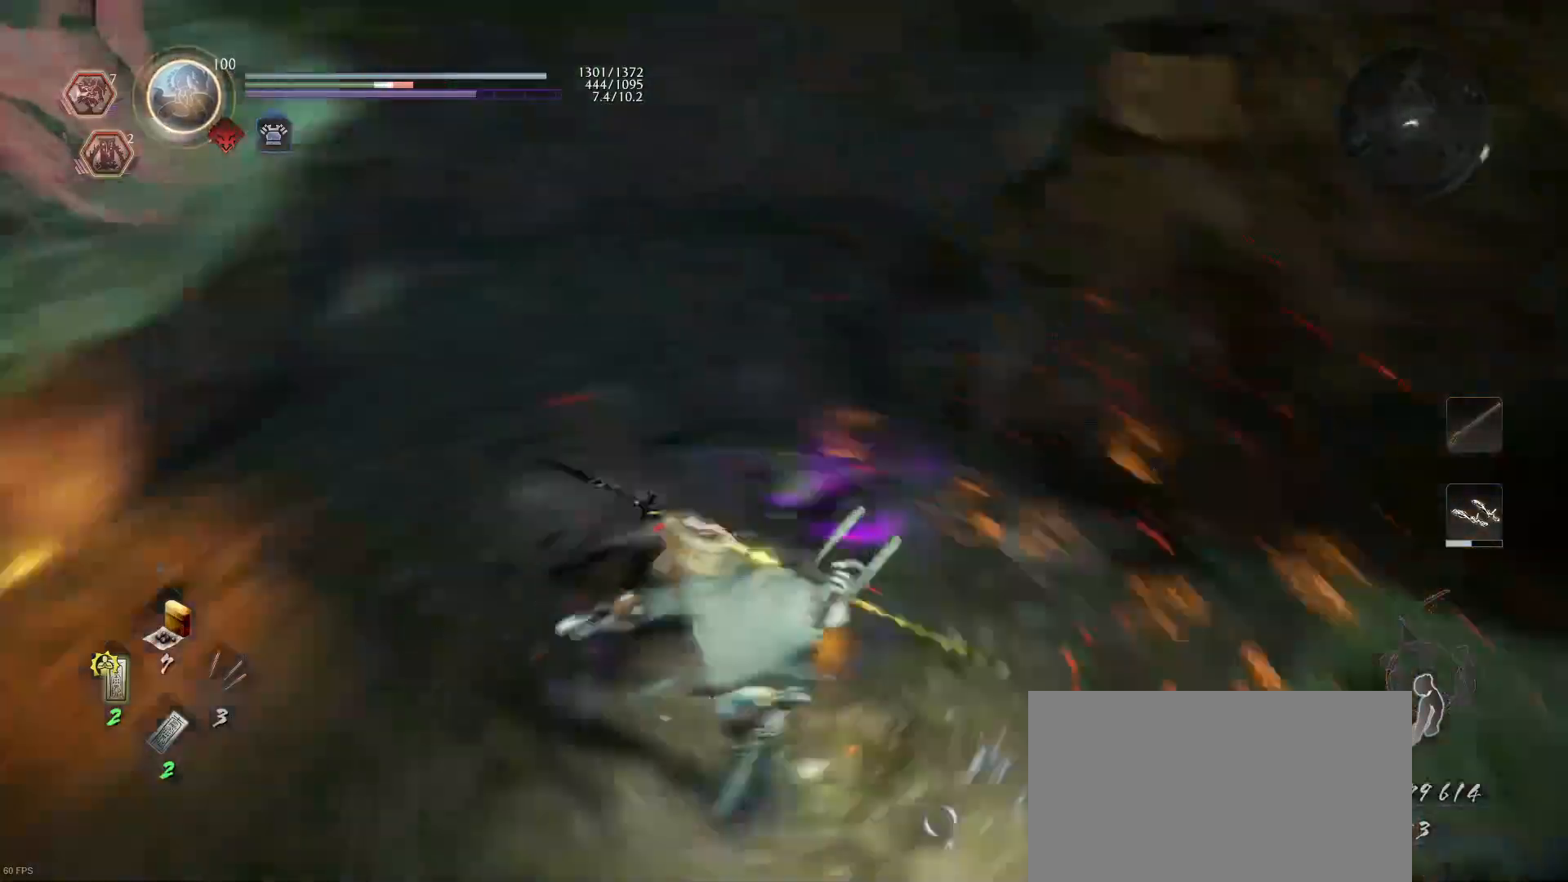
{"buttons": [], "left_stick": "up-right", "right_stick": "center", "events": [[167, "left_stick", "up"], [333, "SQUARE", "down"], [400, "left_stick", "up-right"], [467, "SQUARE", "up"]]}